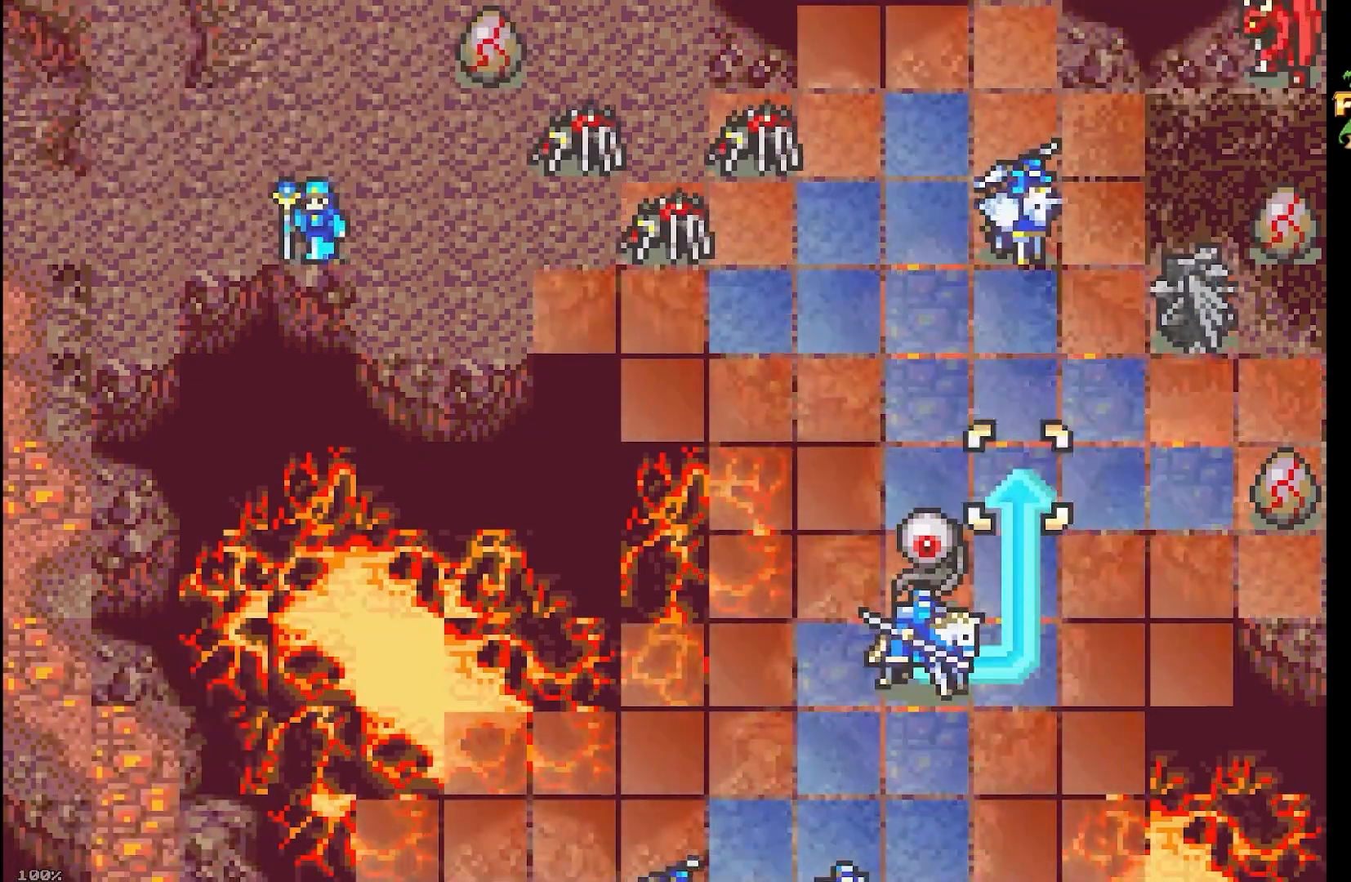
Gameplay with a controller (Nintendo layout); each line is a JSON object with the inputs held at the frame after it. "events" lists button and stick changes between this image and that frame as [ms after this image, input, new state], when the widget could be followed in between. Not read: HOME L3 R3 X Y.
{"buttons": [], "events": [[17, "DPAD_UP", "up"], [83, "A", "down"], [100, "DPAD_RIGHT", "up"], [233, "A", "up"], [383, "A", "down"], [483, "A", "up"]]}
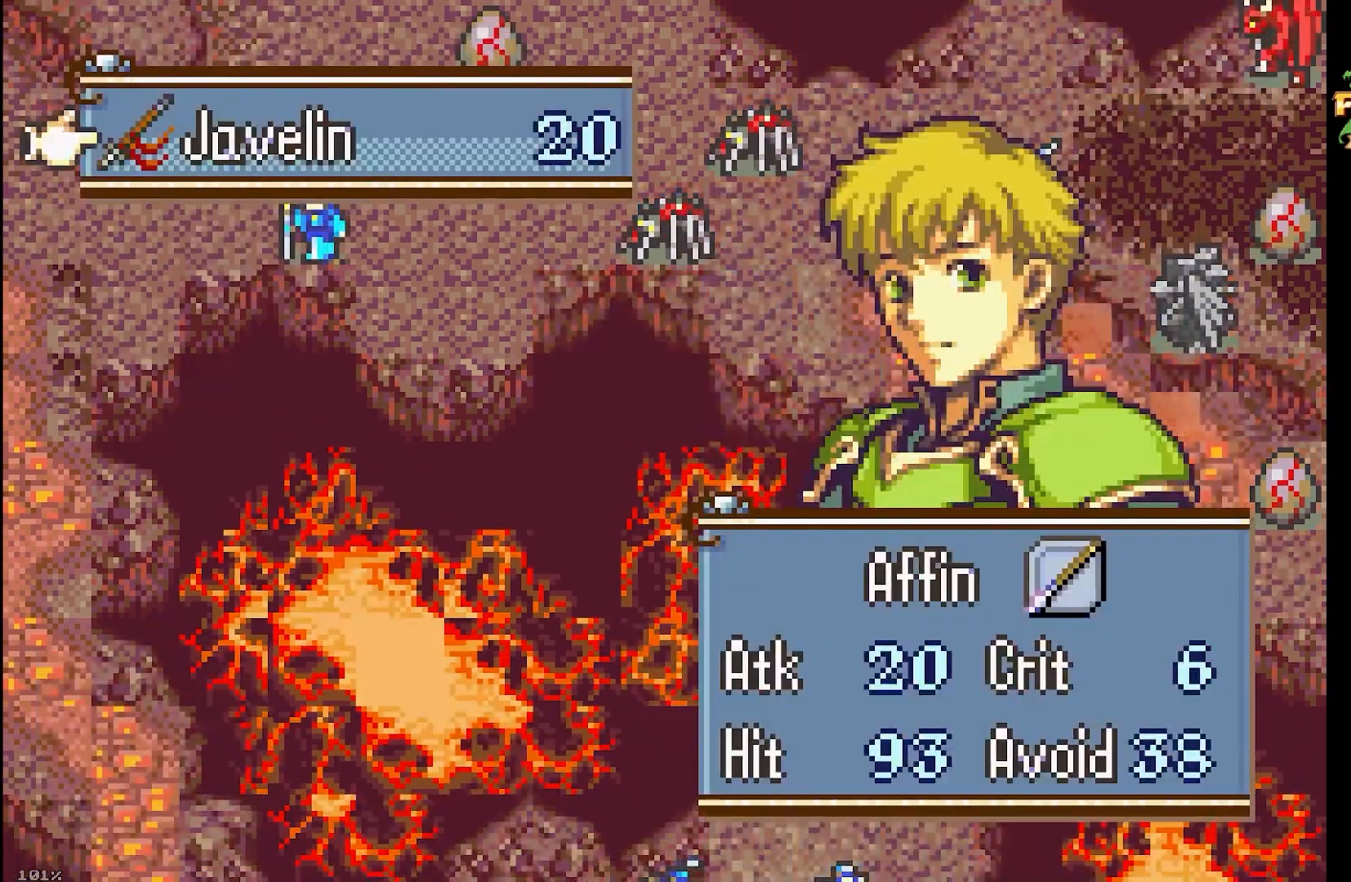
{"buttons": [], "events": [[100, "A", "down"], [200, "A", "up"], [283, "A", "down"], [417, "A", "up"]]}
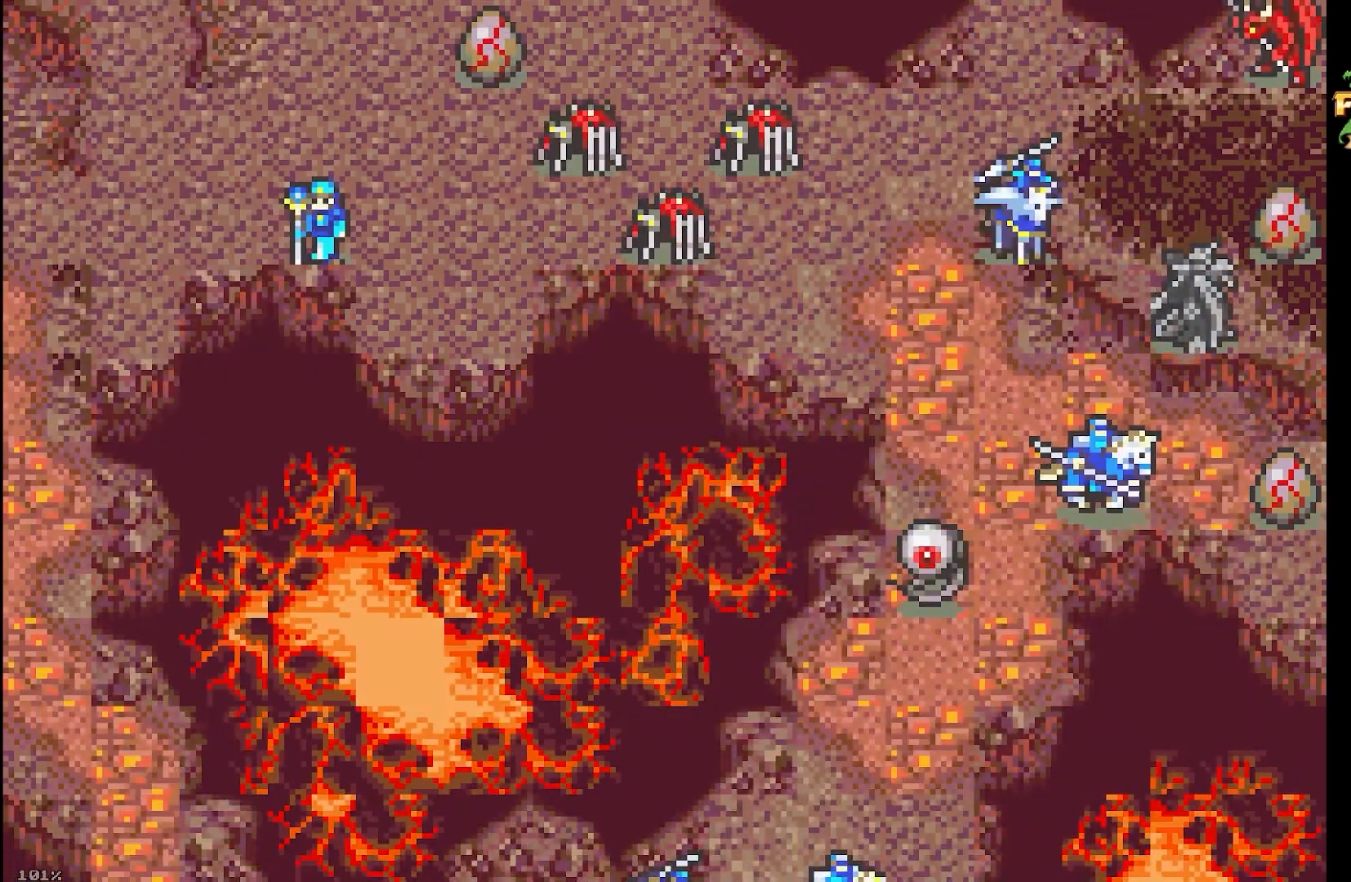
{"buttons": [], "events": []}
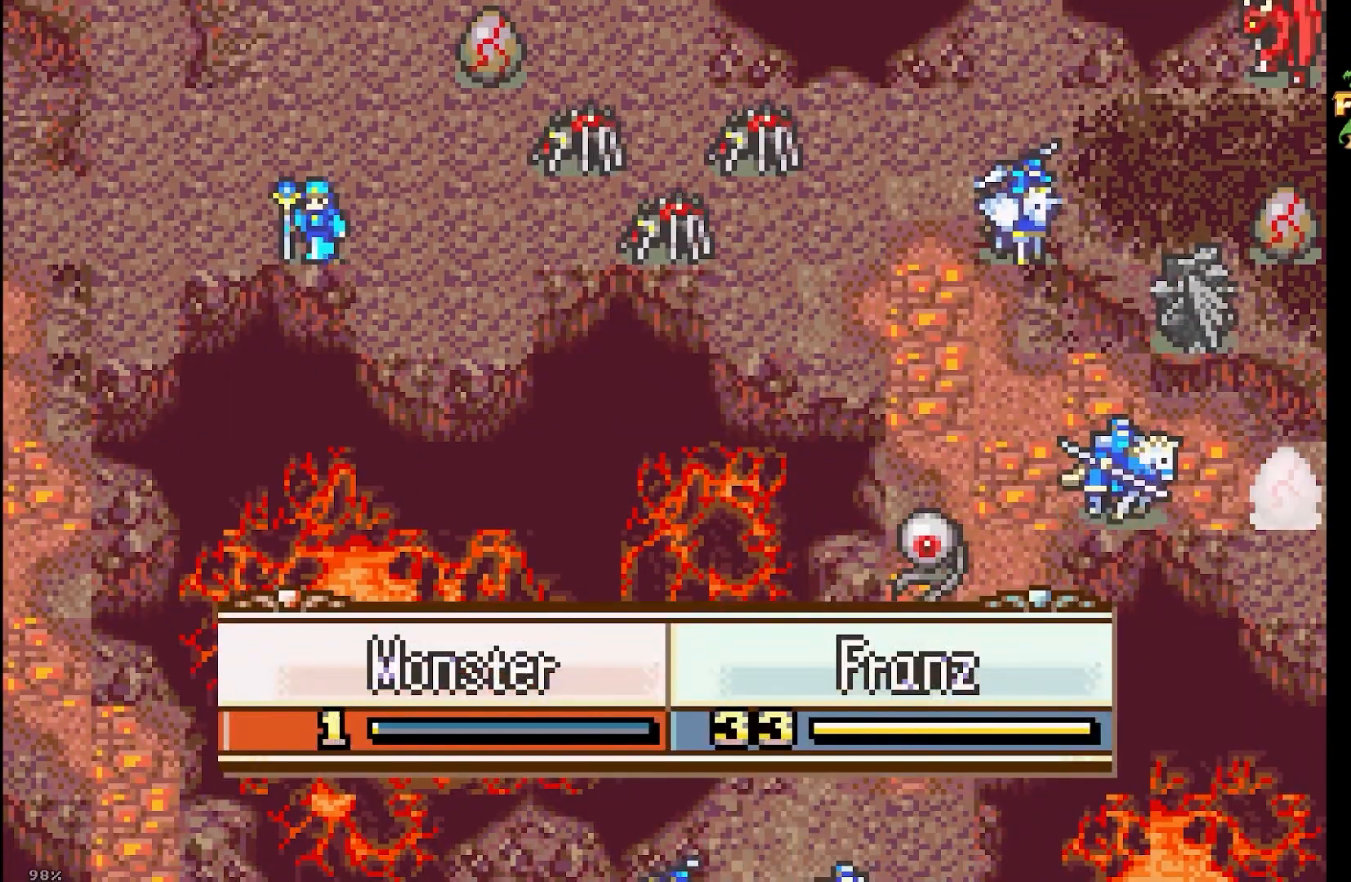
{"buttons": [], "events": []}
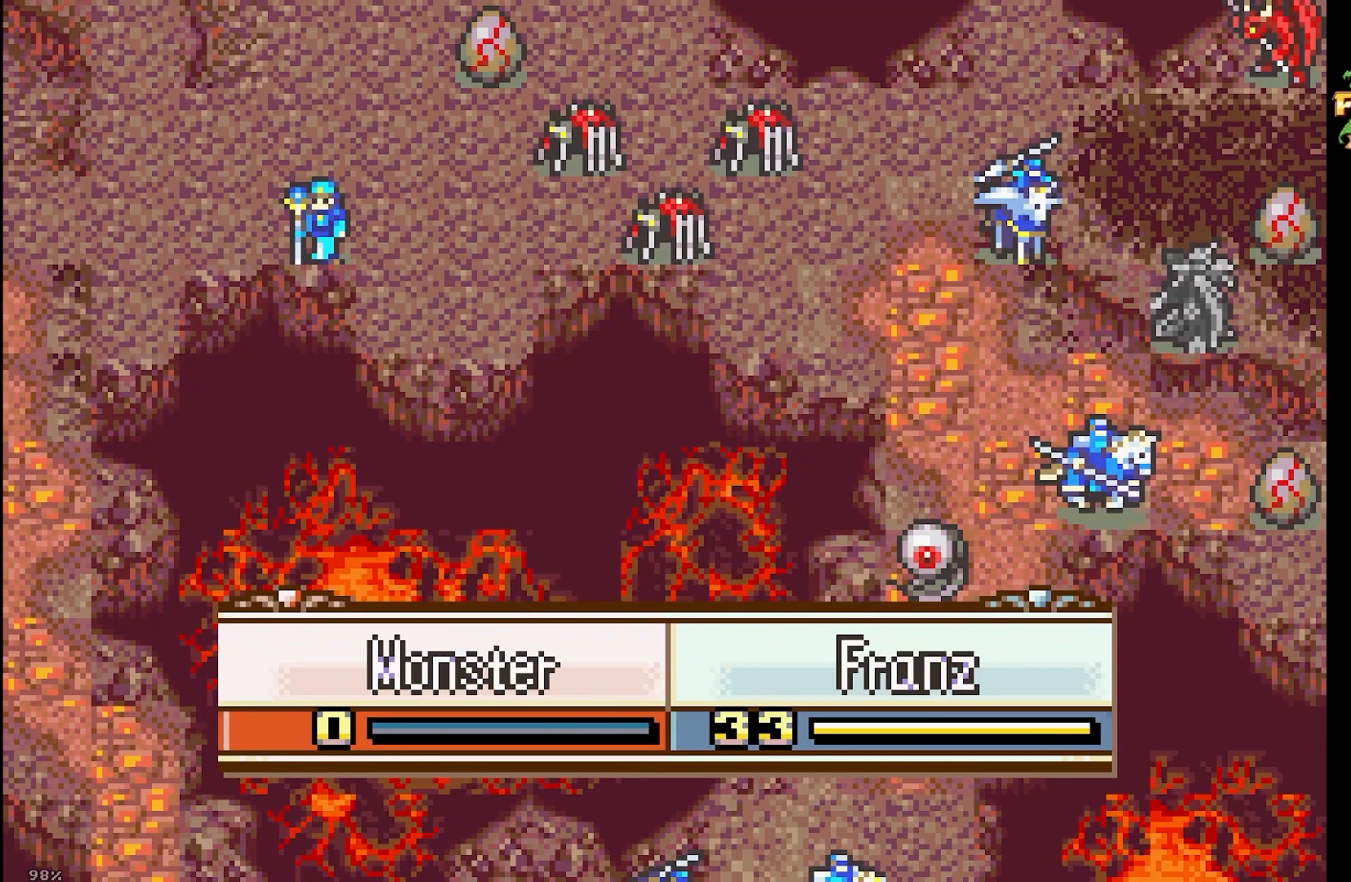
{"buttons": [], "events": []}
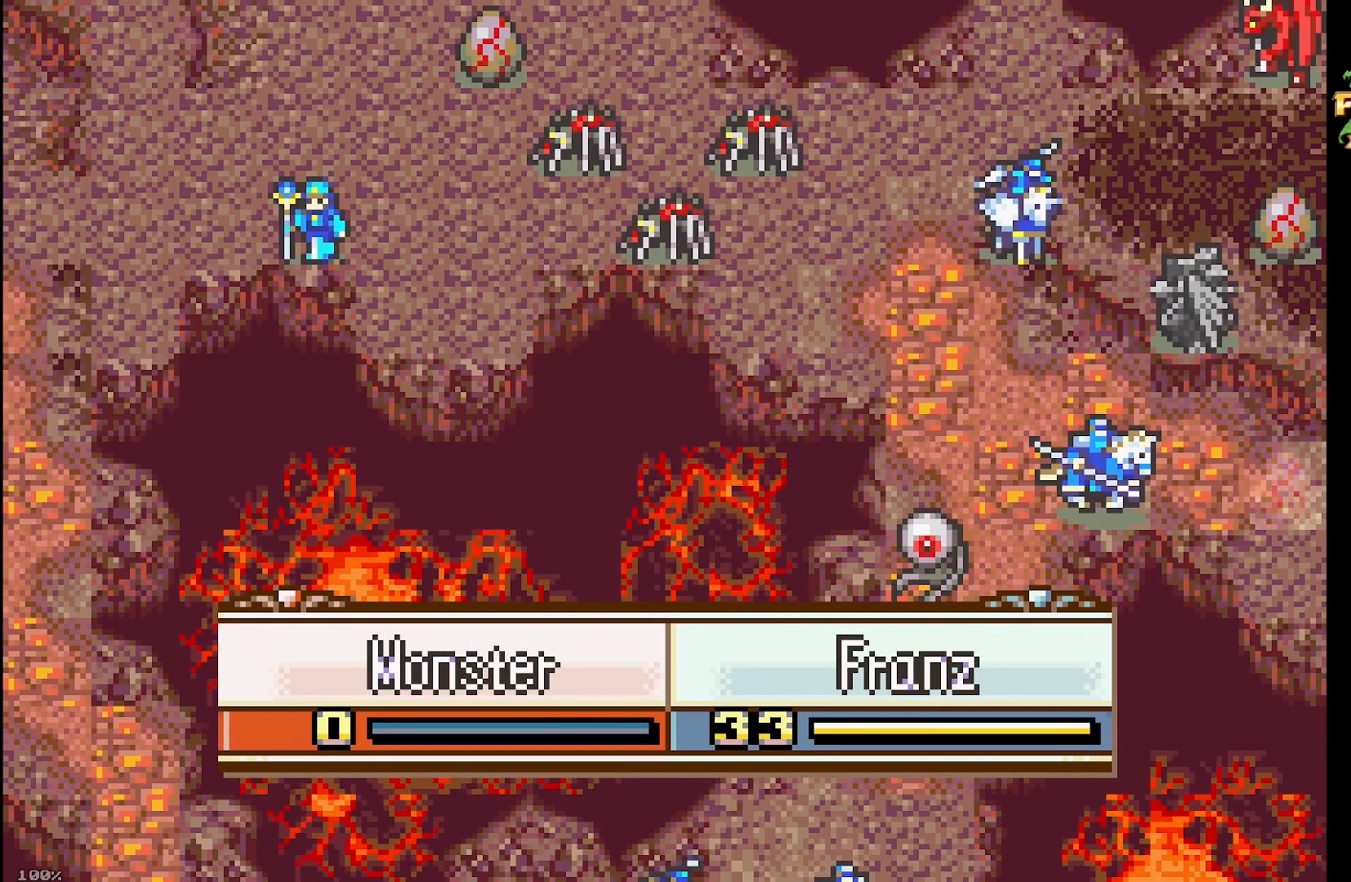
{"buttons": [], "events": []}
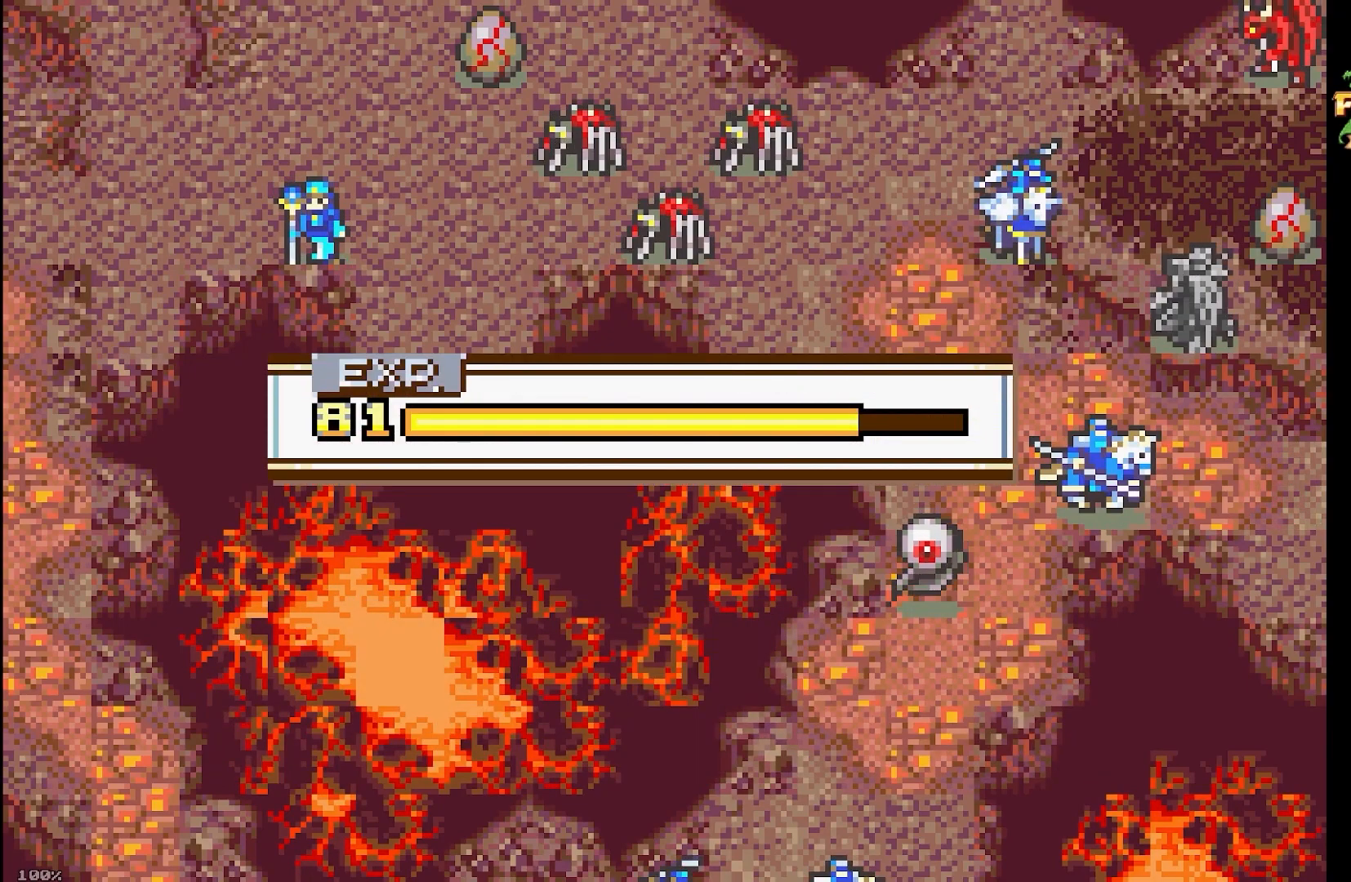
{"buttons": [], "events": []}
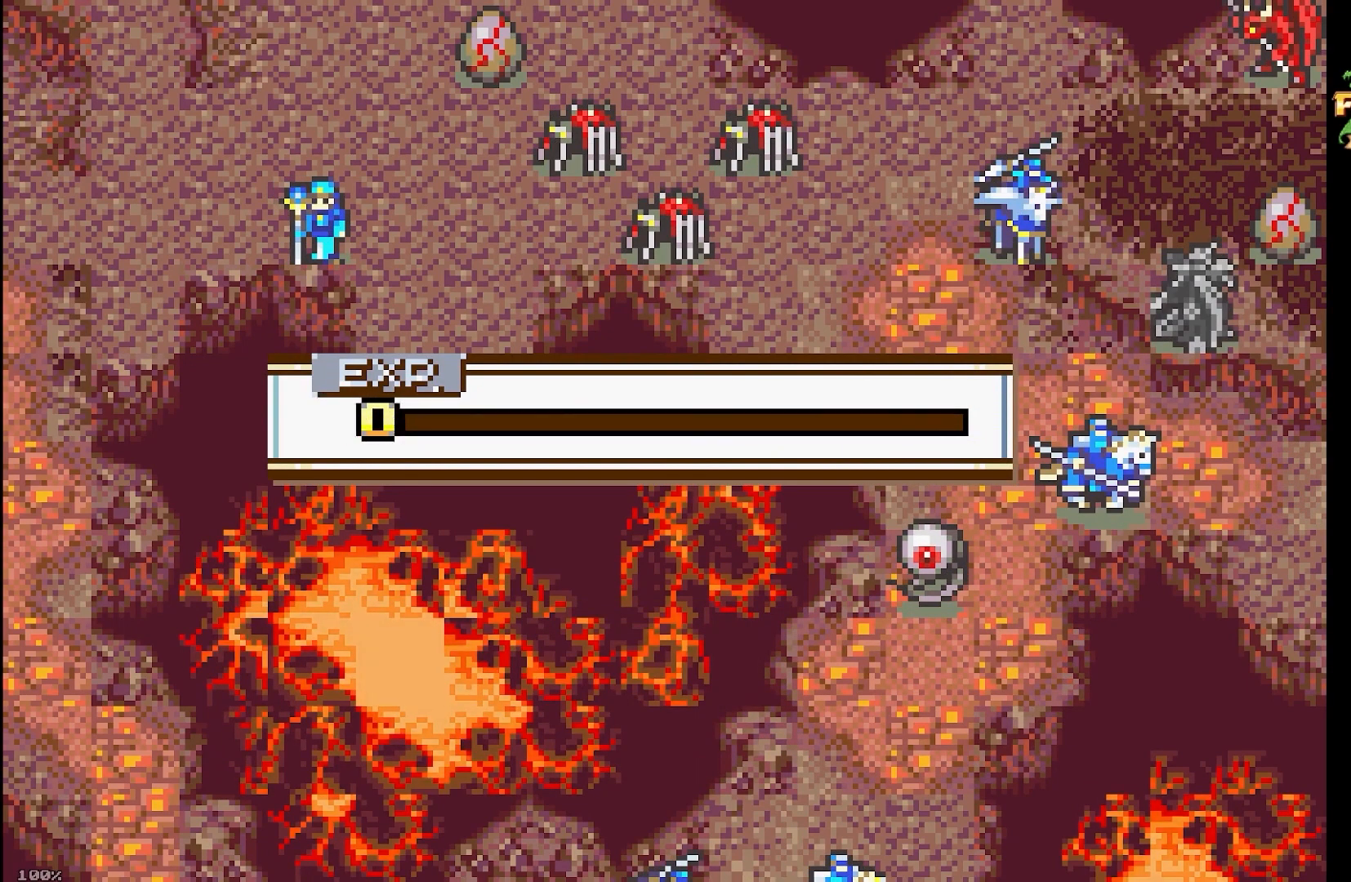
{"buttons": [], "events": []}
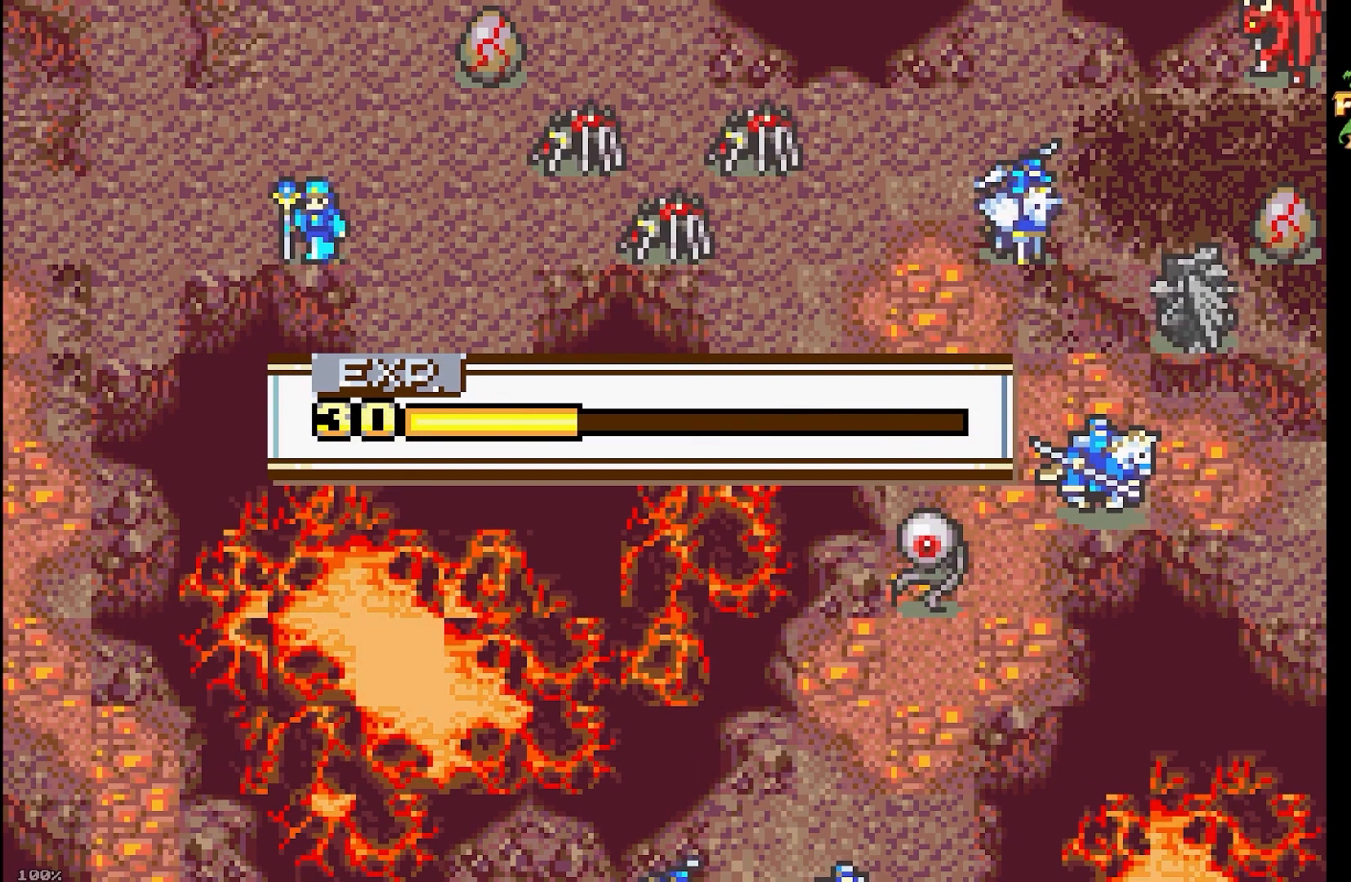
{"buttons": [], "events": []}
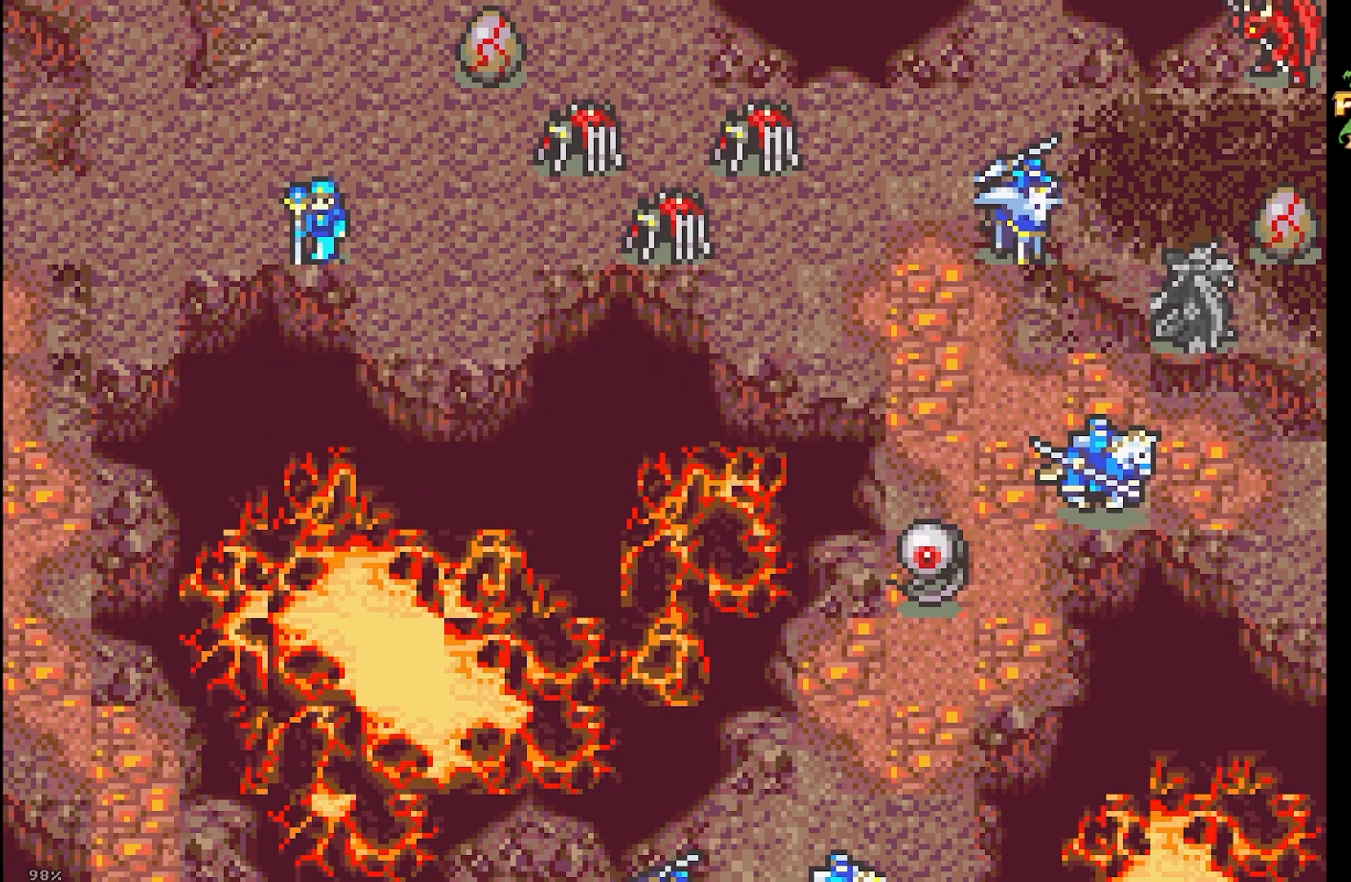
{"buttons": ["DPAD_LEFT"], "events": [[450, "DPAD_LEFT", "down"]]}
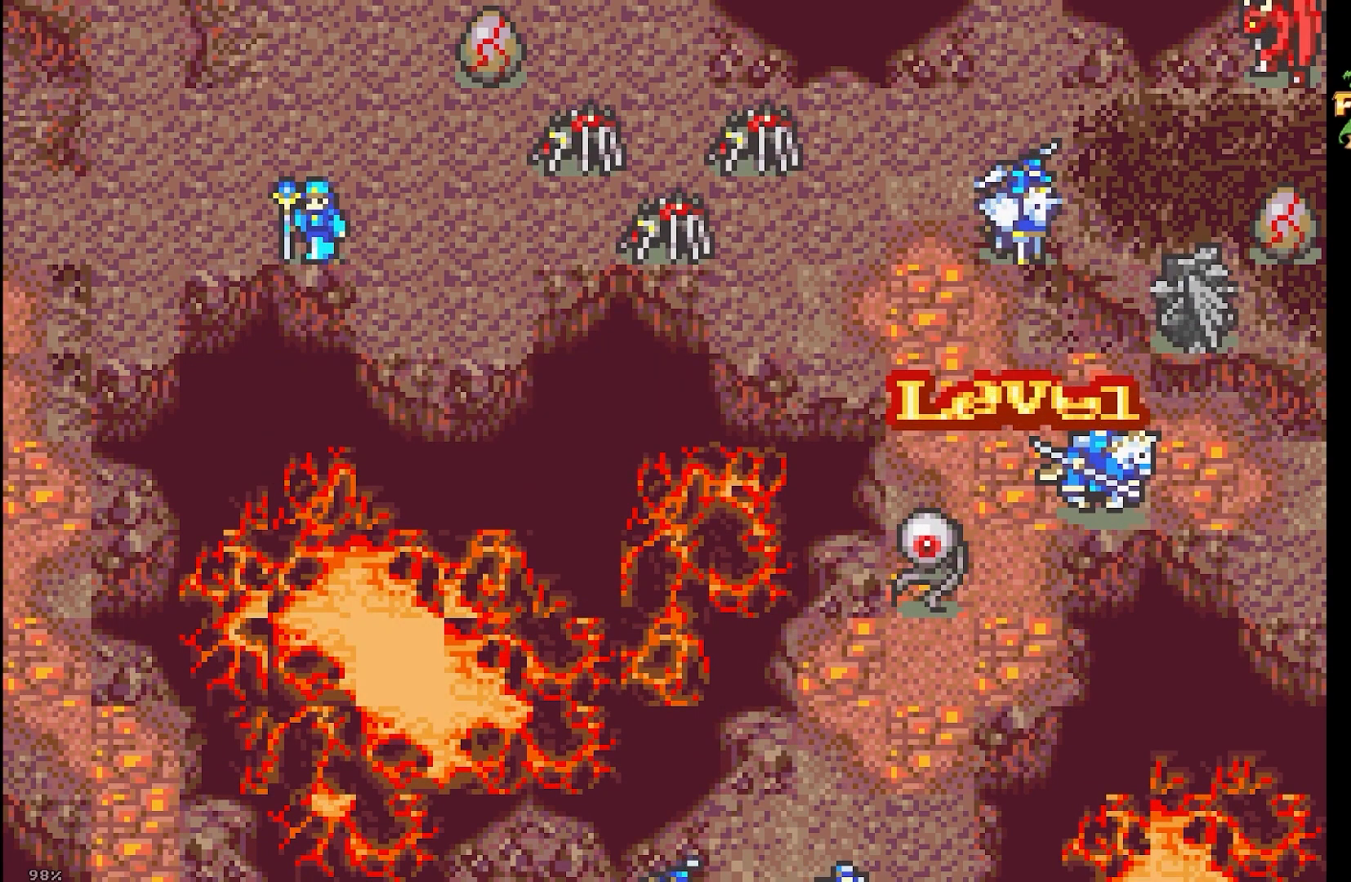
{"buttons": [], "events": [[300, "DPAD_LEFT", "up"], [300, "DPAD_RIGHT", "down"], [400, "DPAD_LEFT", "down"], [400, "DPAD_RIGHT", "up"], [500, "DPAD_LEFT", "up"]]}
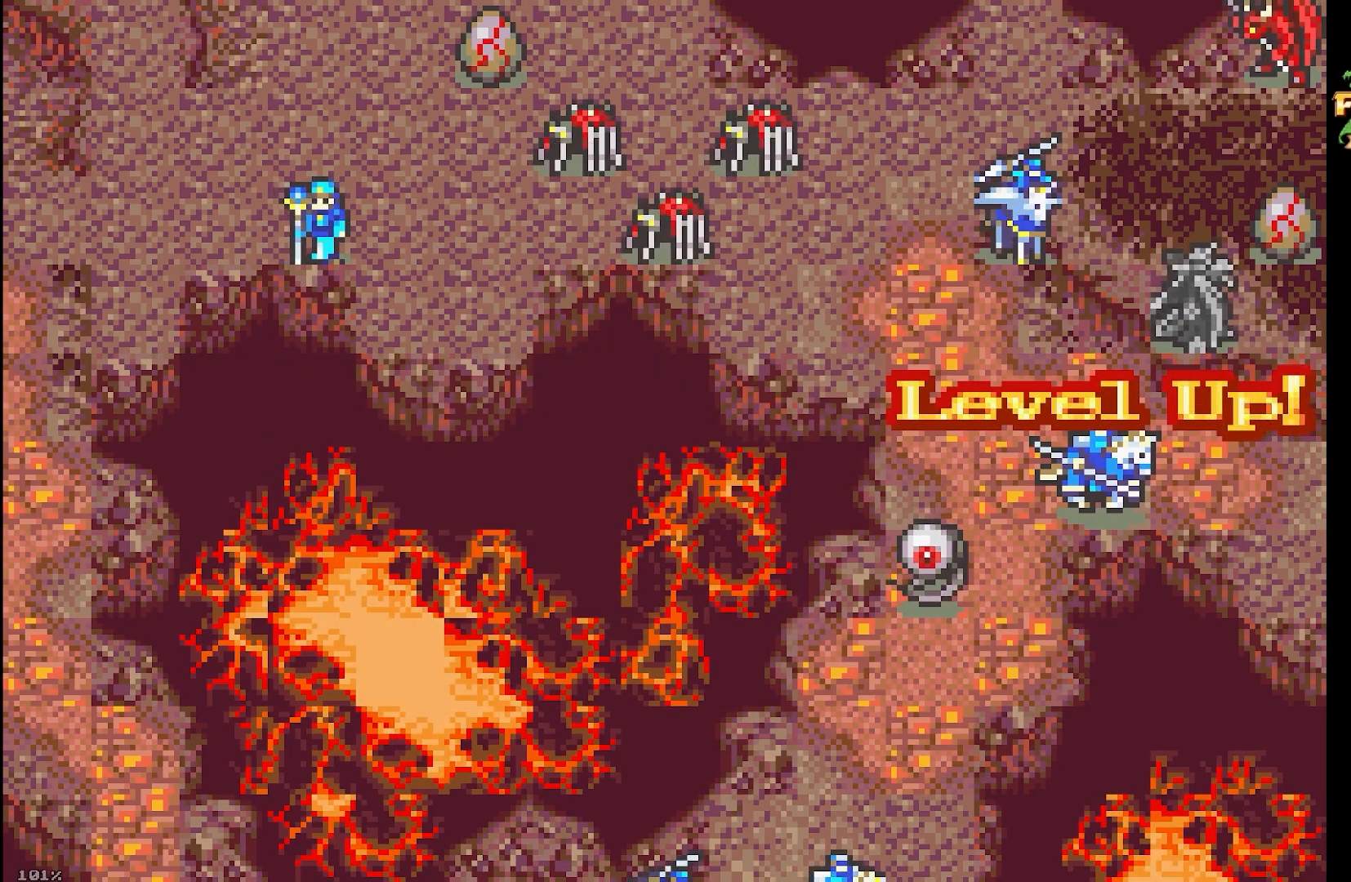
{"buttons": ["DPAD_RIGHT"], "events": [[17, "DPAD_RIGHT", "down"], [133, "DPAD_RIGHT", "up"], [183, "DPAD_RIGHT", "down"]]}
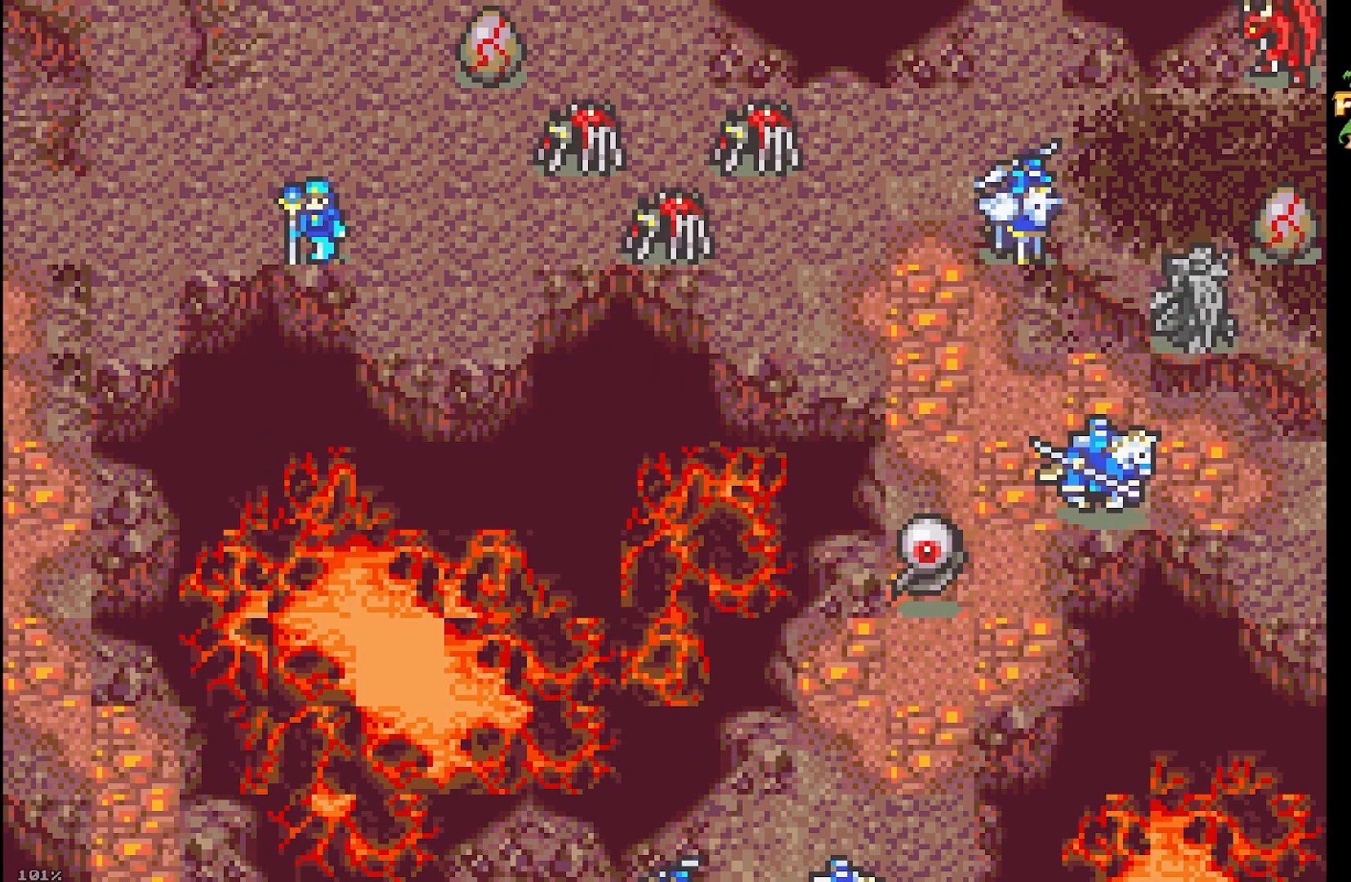
{"buttons": ["DPAD_RIGHT"], "events": [[100, "DPAD_UP", "down"], [183, "DPAD_LEFT", "down"], [183, "DPAD_RIGHT", "up"], [217, "DPAD_UP", "up"], [350, "DPAD_DOWN", "down"], [383, "DPAD_LEFT", "up"], [450, "DPAD_DOWN", "up"], [450, "DPAD_RIGHT", "down"]]}
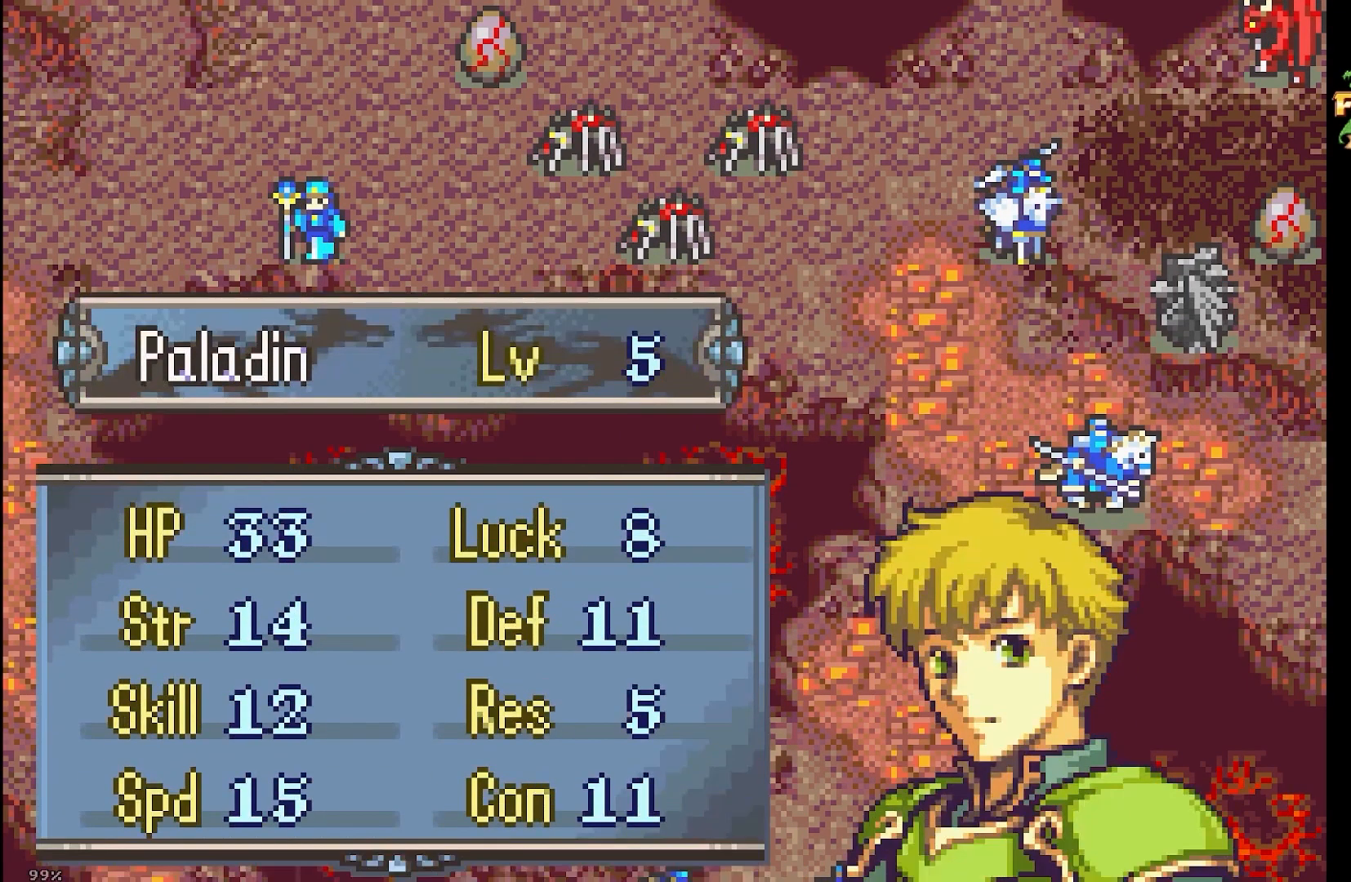
{"buttons": ["DPAD_UP", "DPAD_LEFT"]}
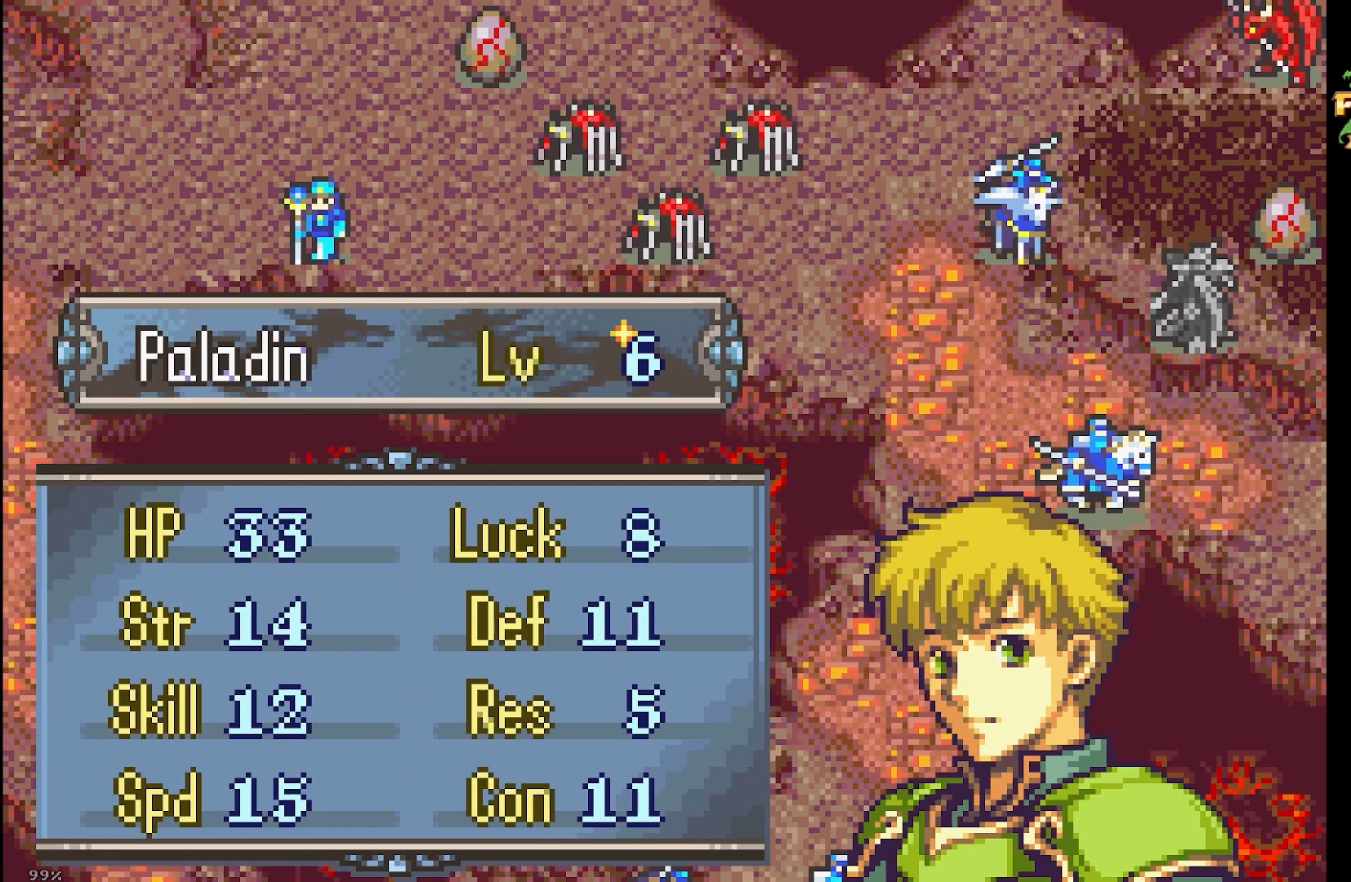
{"buttons": [], "events": [[100, "DPAD_UP", "up"], [183, "DPAD_LEFT", "up"]]}
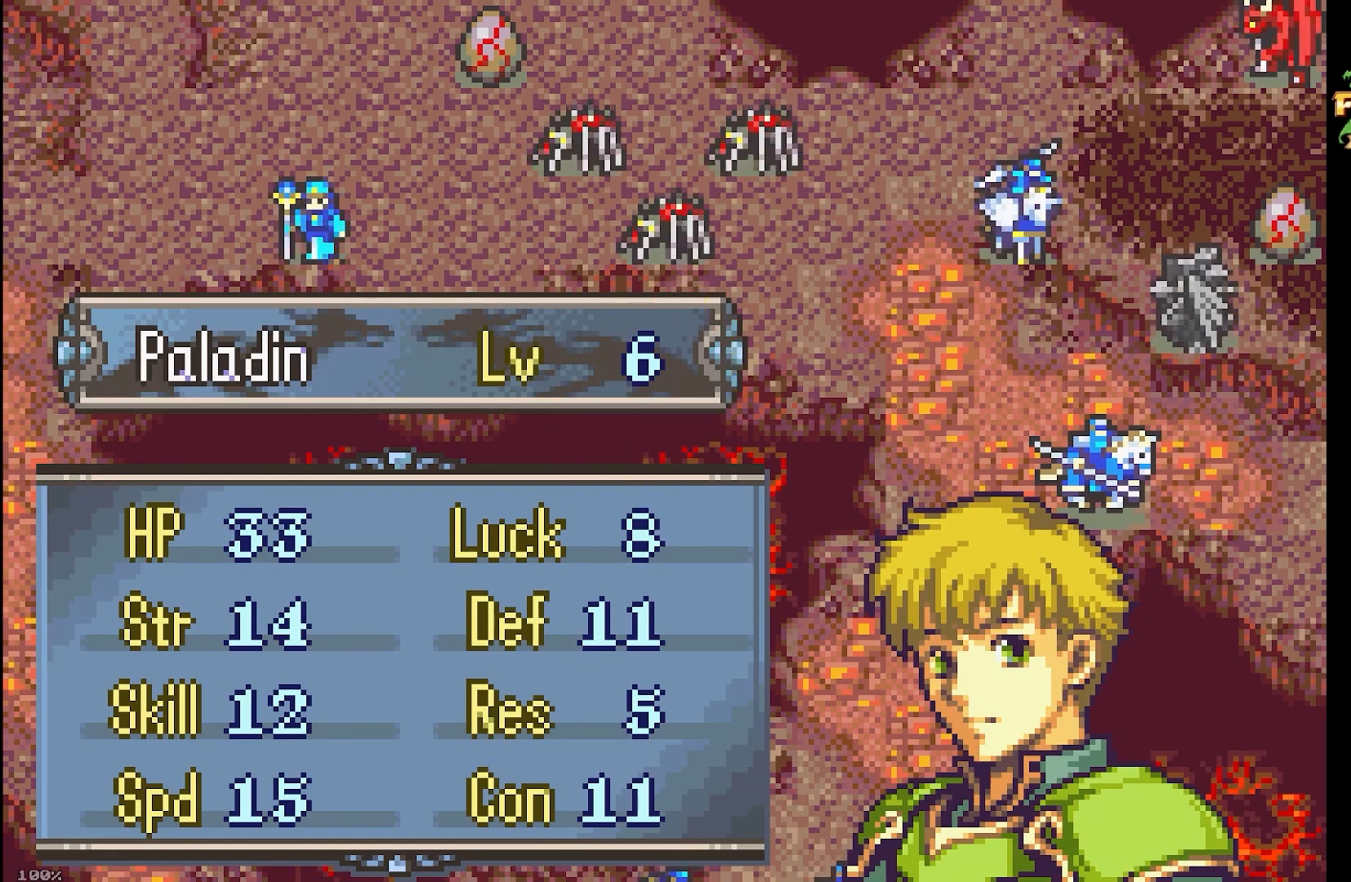
{"buttons": [], "events": []}
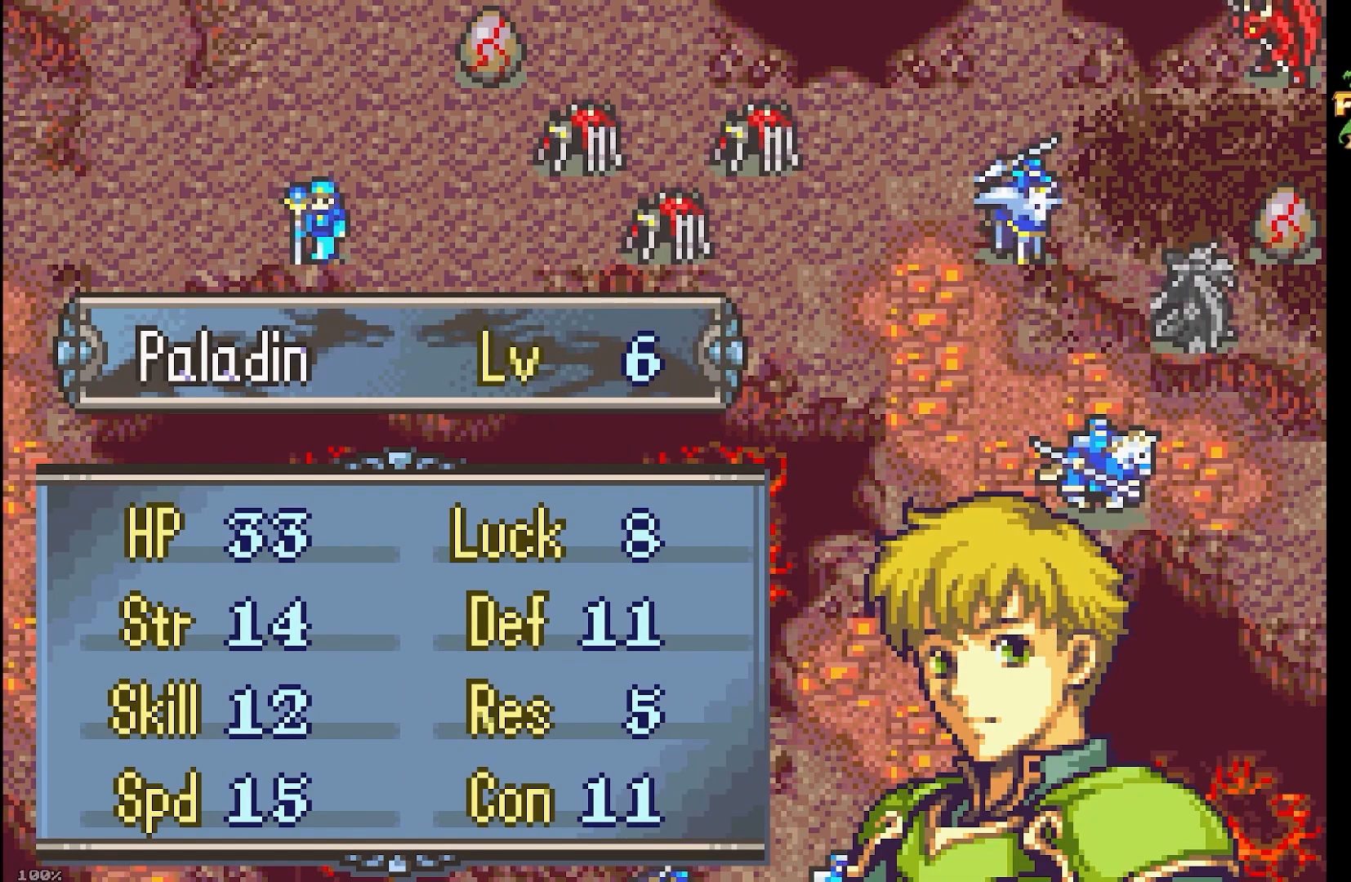
{"buttons": [], "events": []}
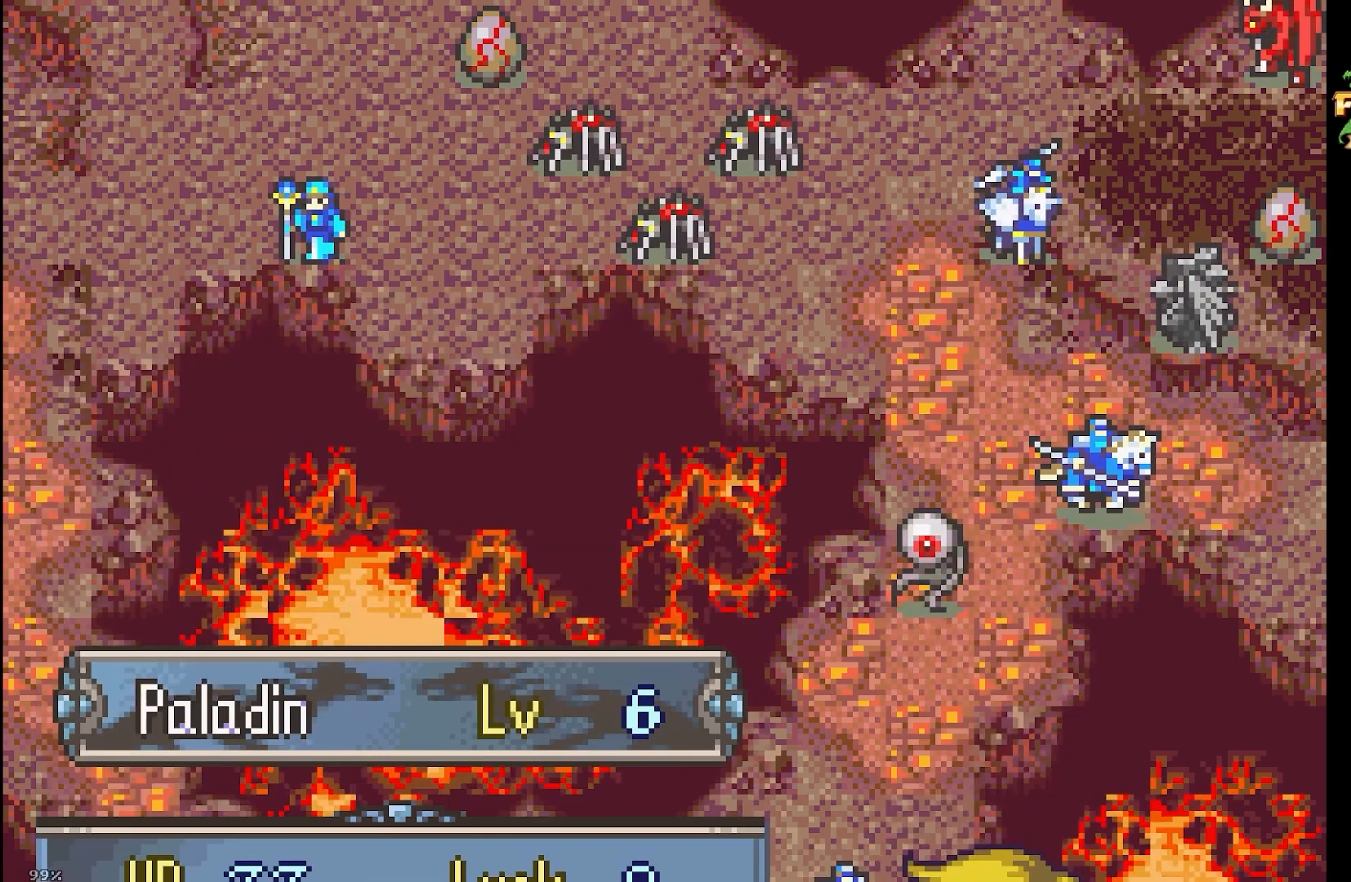
{"buttons": ["L1"], "events": [[467, "L1", "down"]]}
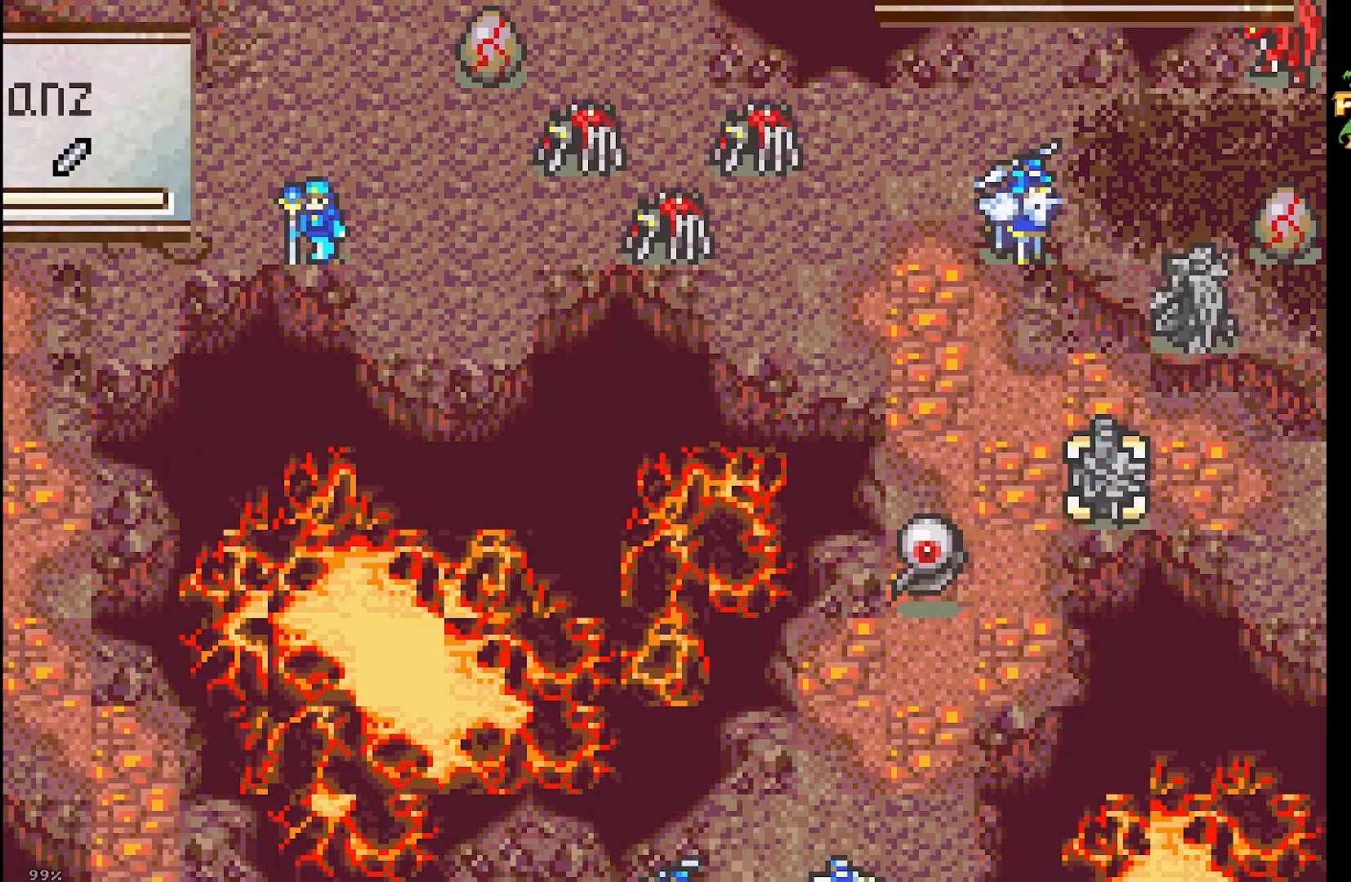
{"buttons": ["A"], "events": [[133, "L1", "up"], [467, "A", "down"]]}
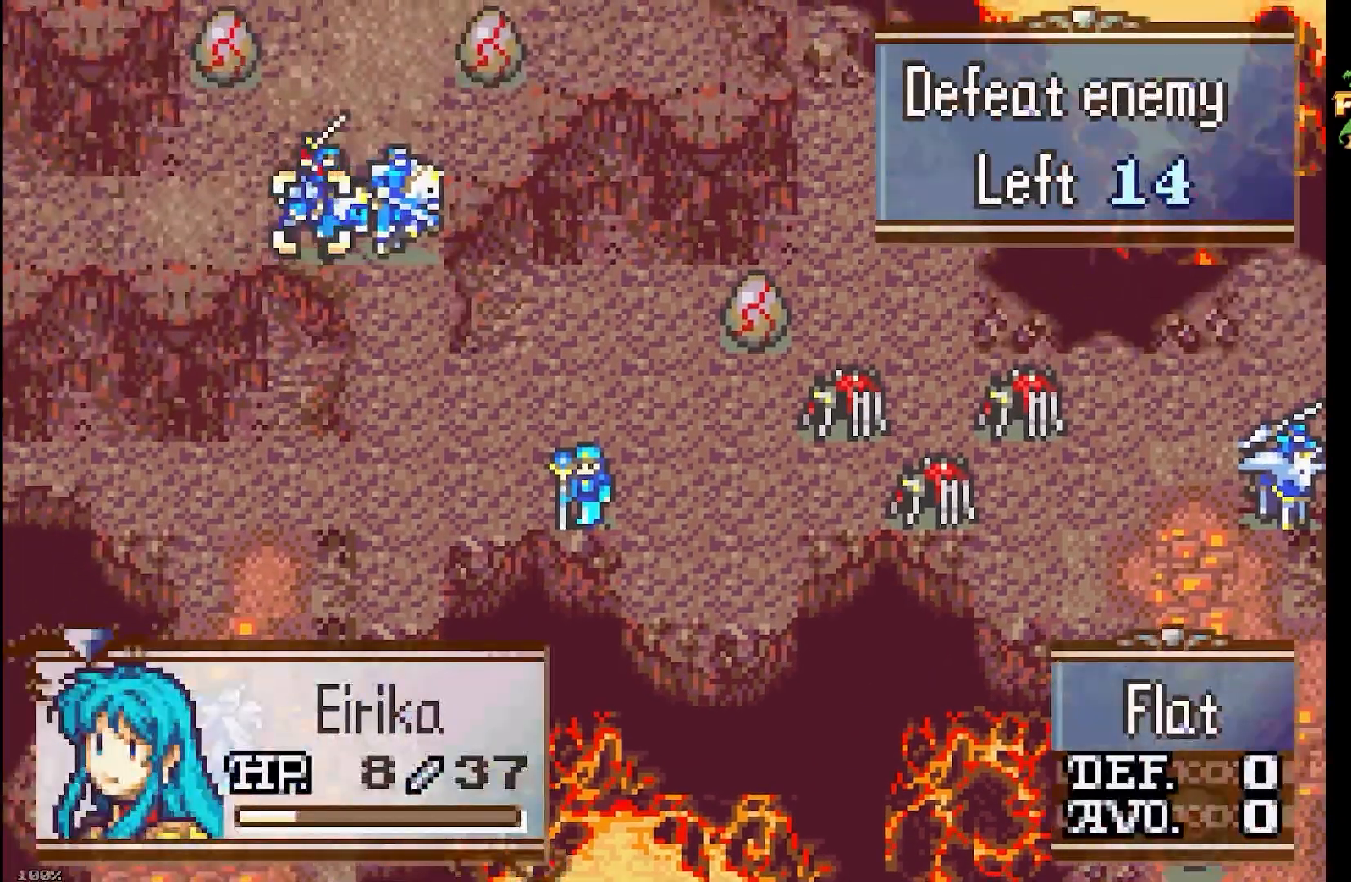
{"buttons": ["DPAD_RIGHT"], "events": [[50, "DPAD_RIGHT", "down"], [100, "A", "up"], [133, "DPAD_DOWN", "down"], [183, "DPAD_RIGHT", "up"], [233, "DPAD_DOWN", "up"], [283, "DPAD_RIGHT", "down"], [400, "DPAD_RIGHT", "up"], [450, "DPAD_RIGHT", "down"]]}
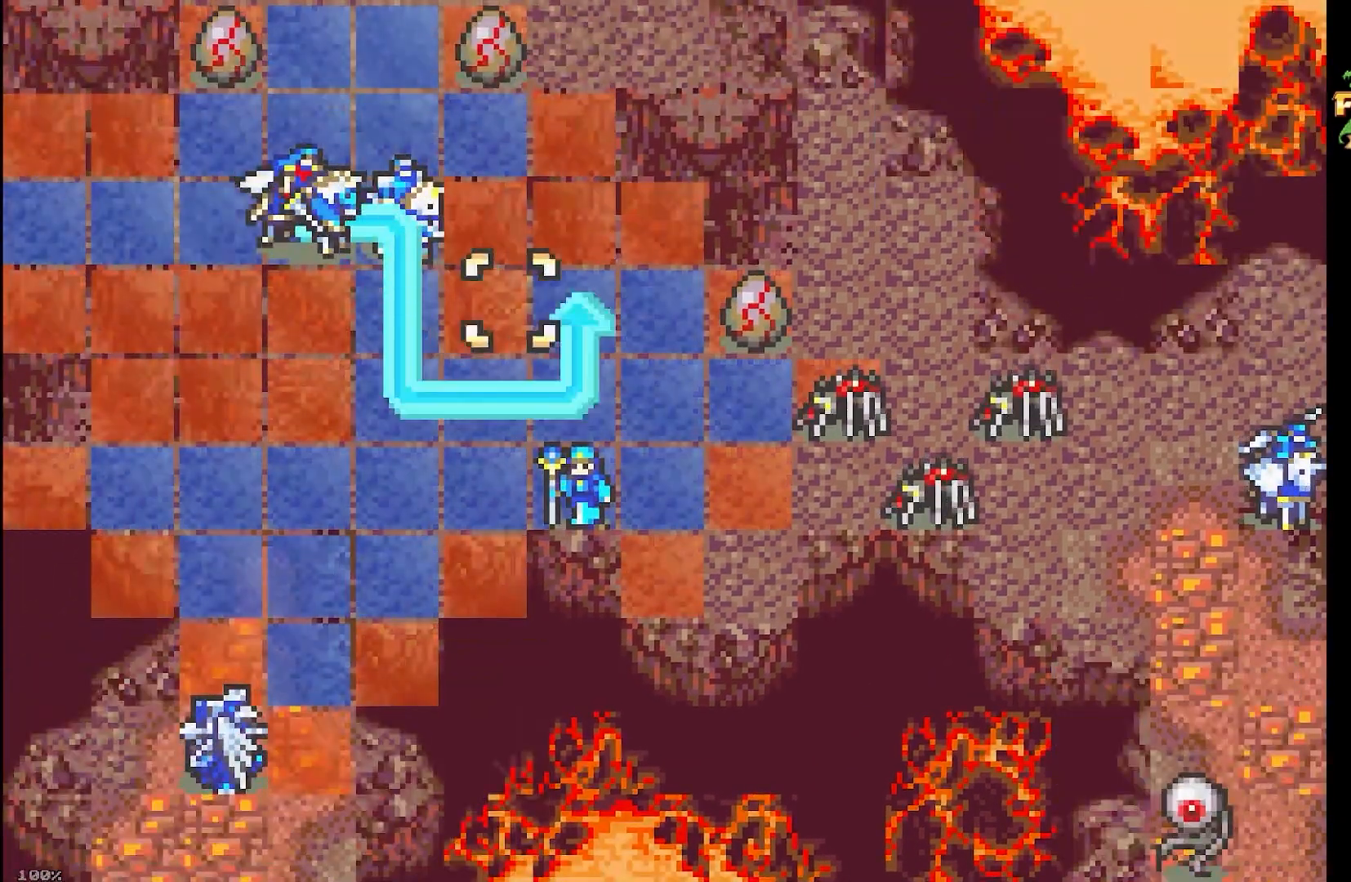
{"buttons": ["A"], "events": [[217, "DPAD_RIGHT", "up"], [250, "A", "down"]]}
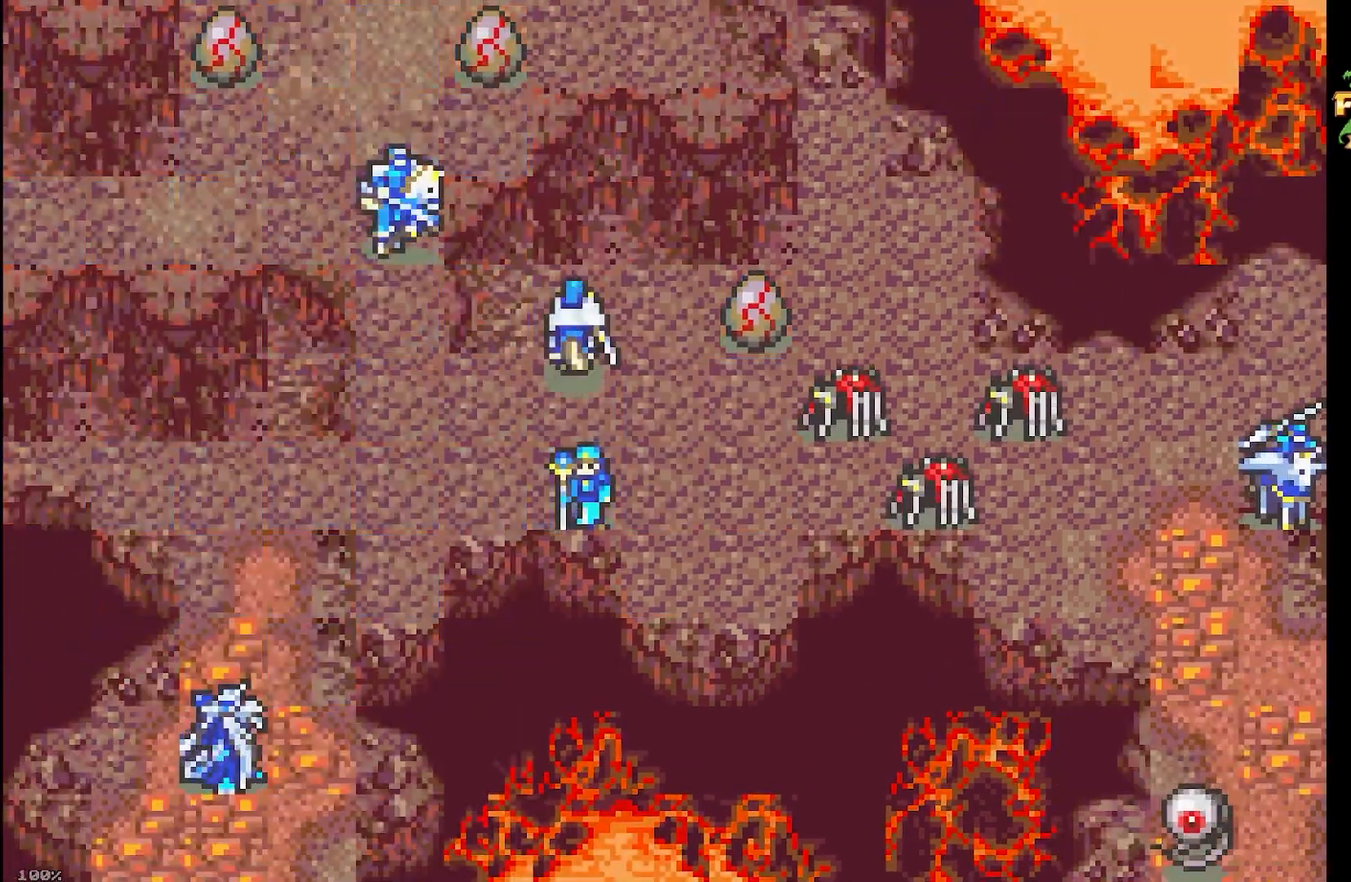
{"buttons": ["A"], "events": [[50, "A", "up"], [167, "A", "down"], [283, "DPAD_UP", "down"], [300, "A", "up"], [383, "DPAD_UP", "up"], [417, "A", "down"]]}
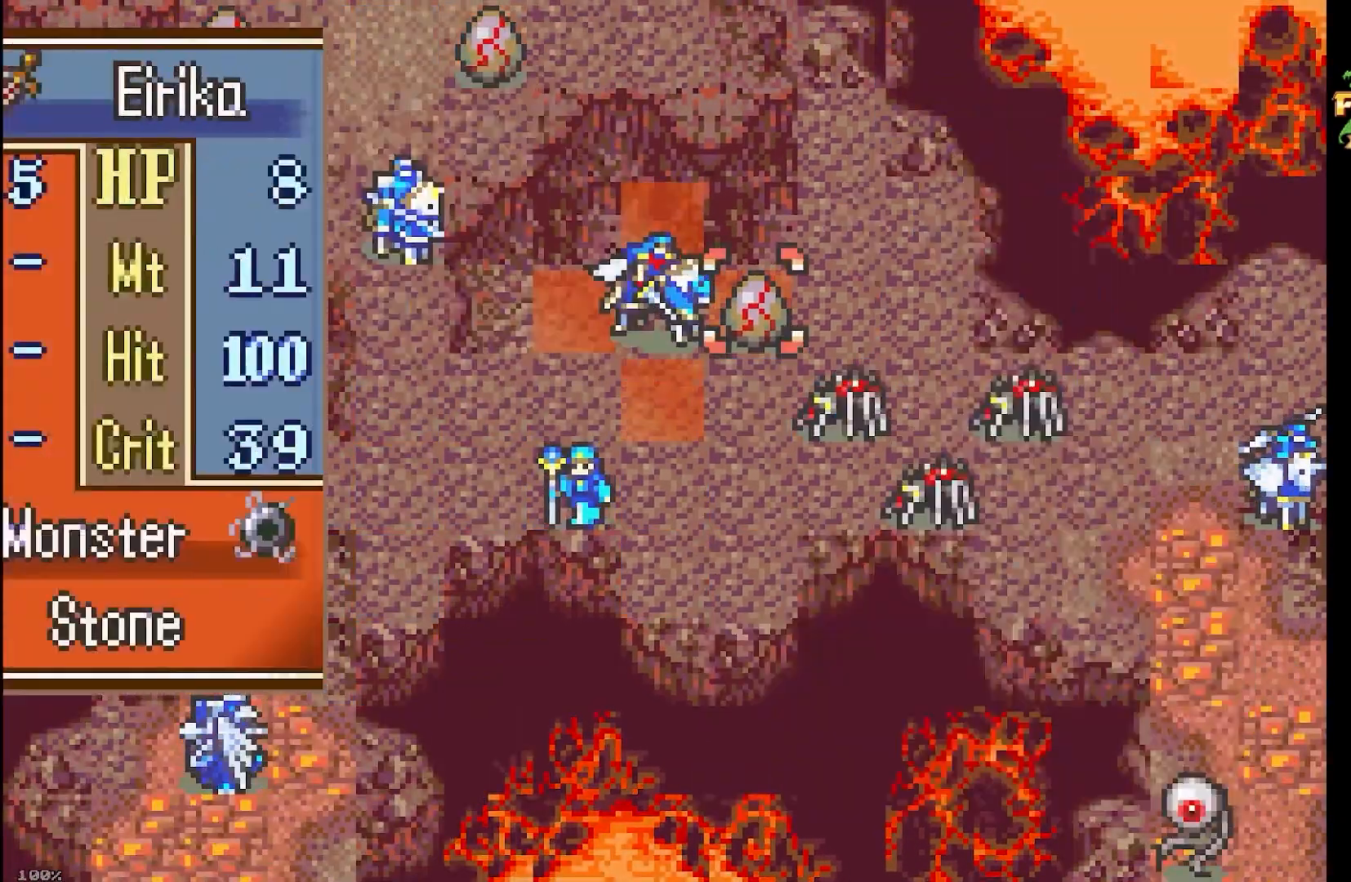
{"buttons": [], "events": [[33, "A", "up"], [117, "A", "down"], [250, "A", "up"]]}
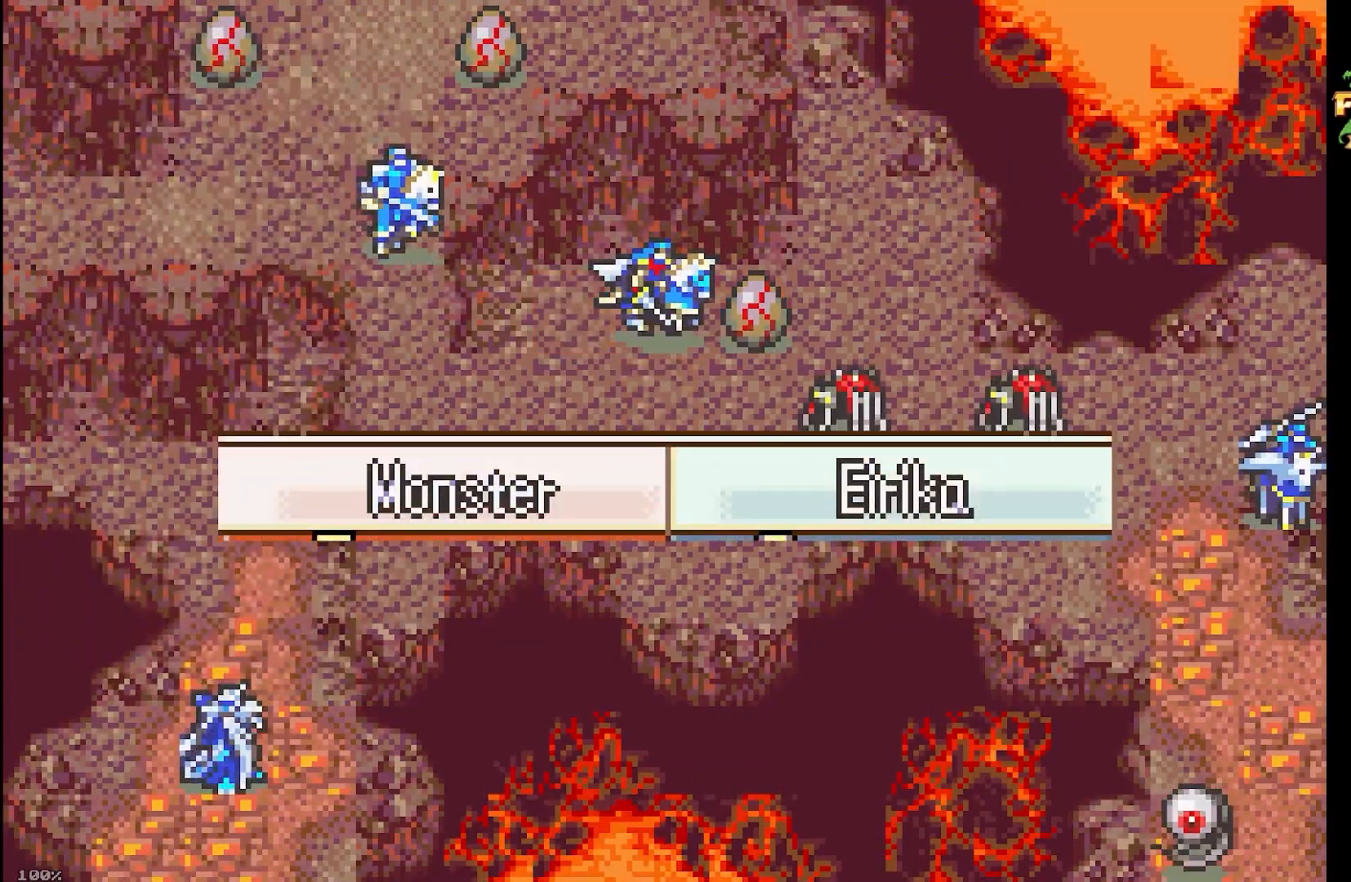
{"buttons": [], "events": []}
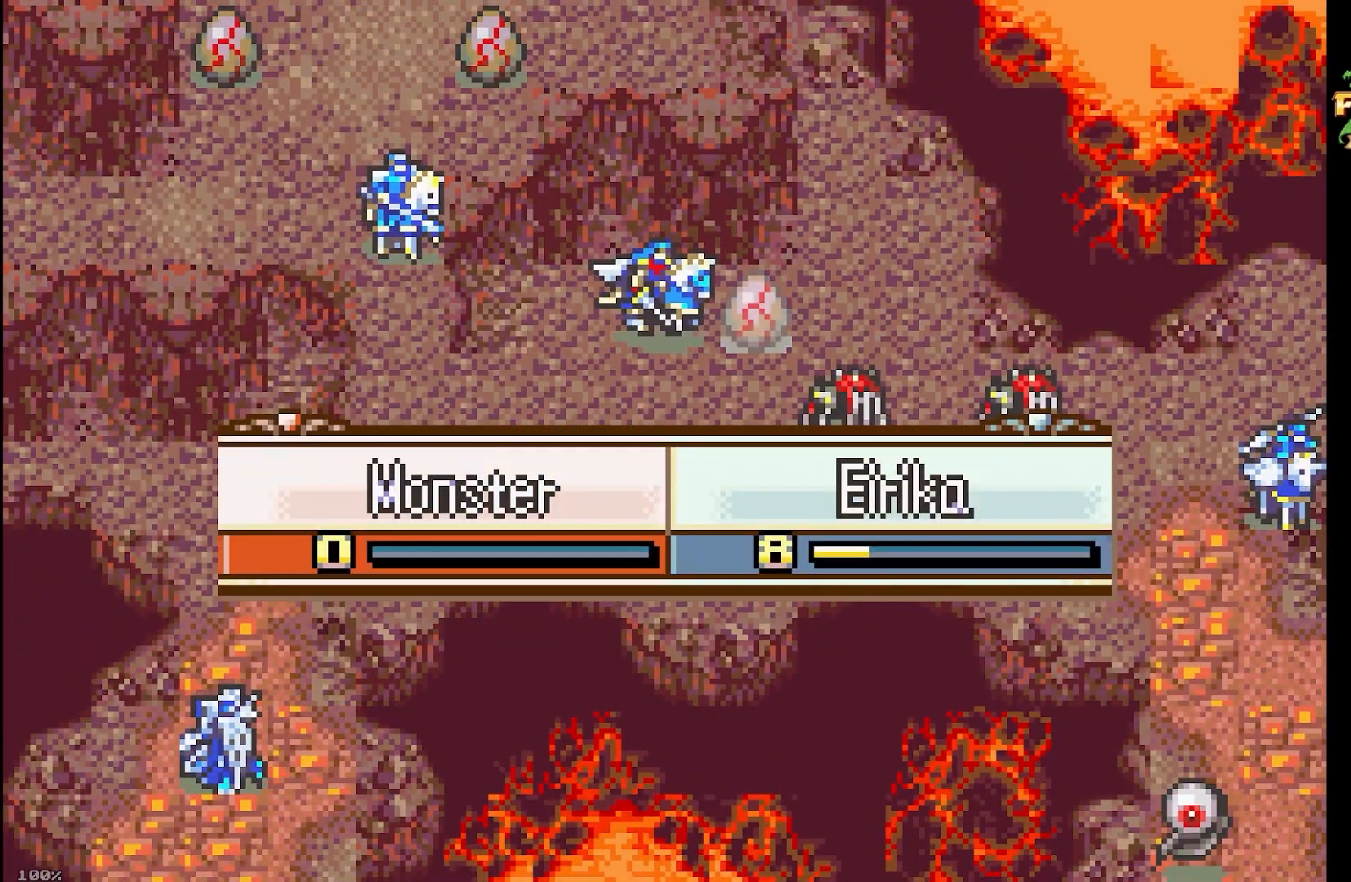
{"buttons": [], "events": []}
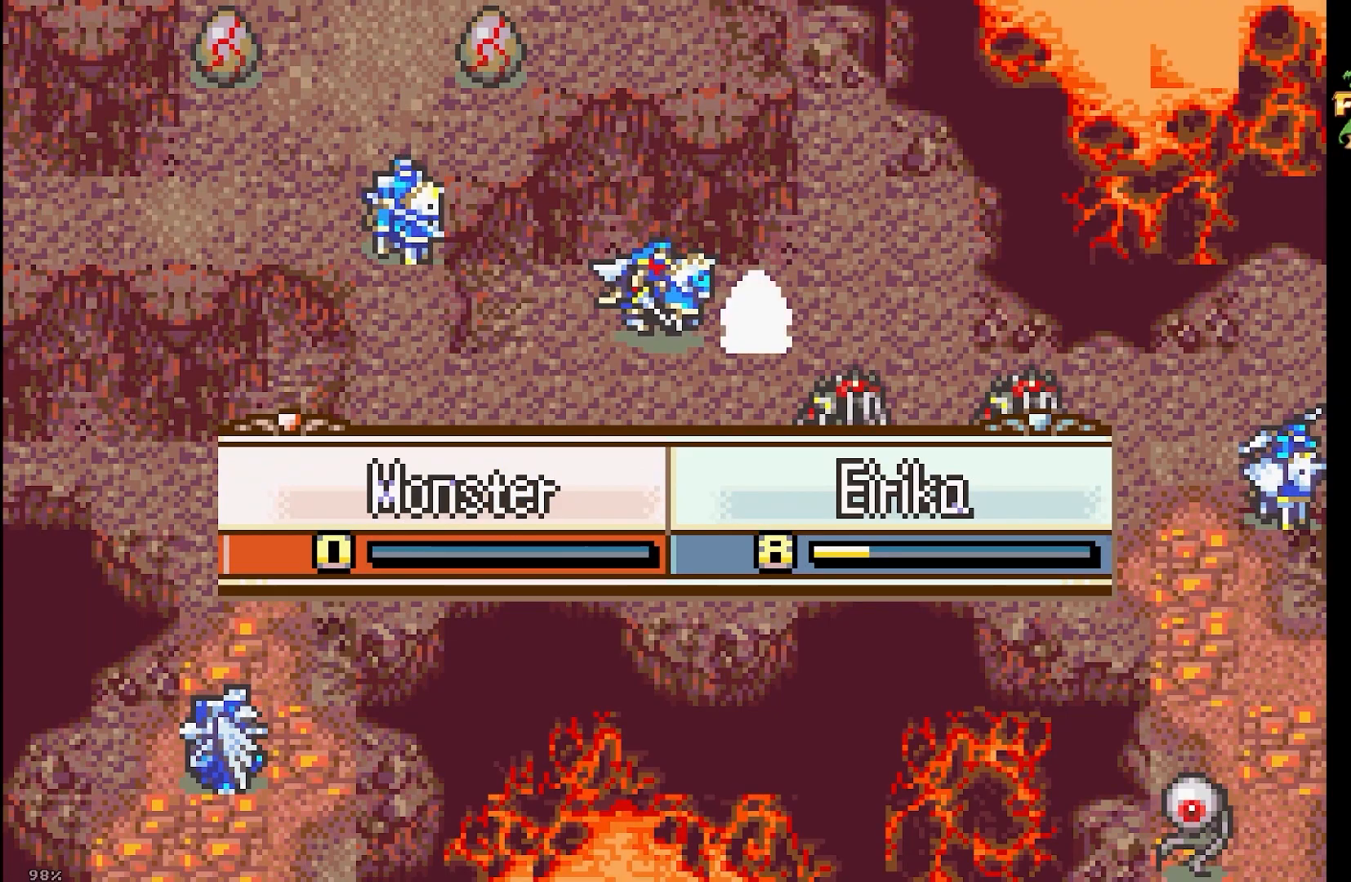
{"buttons": [], "events": []}
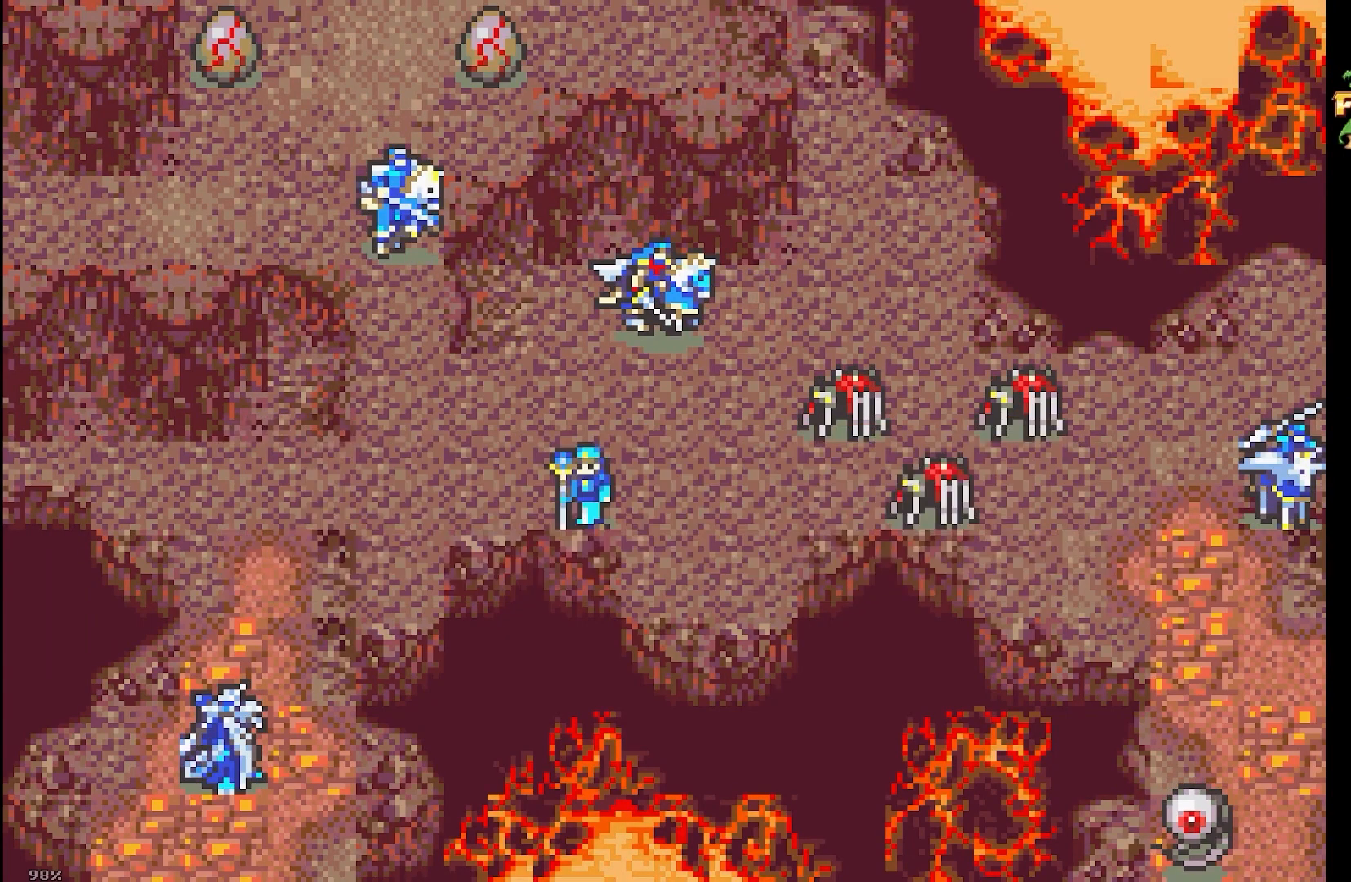
{"buttons": [], "events": []}
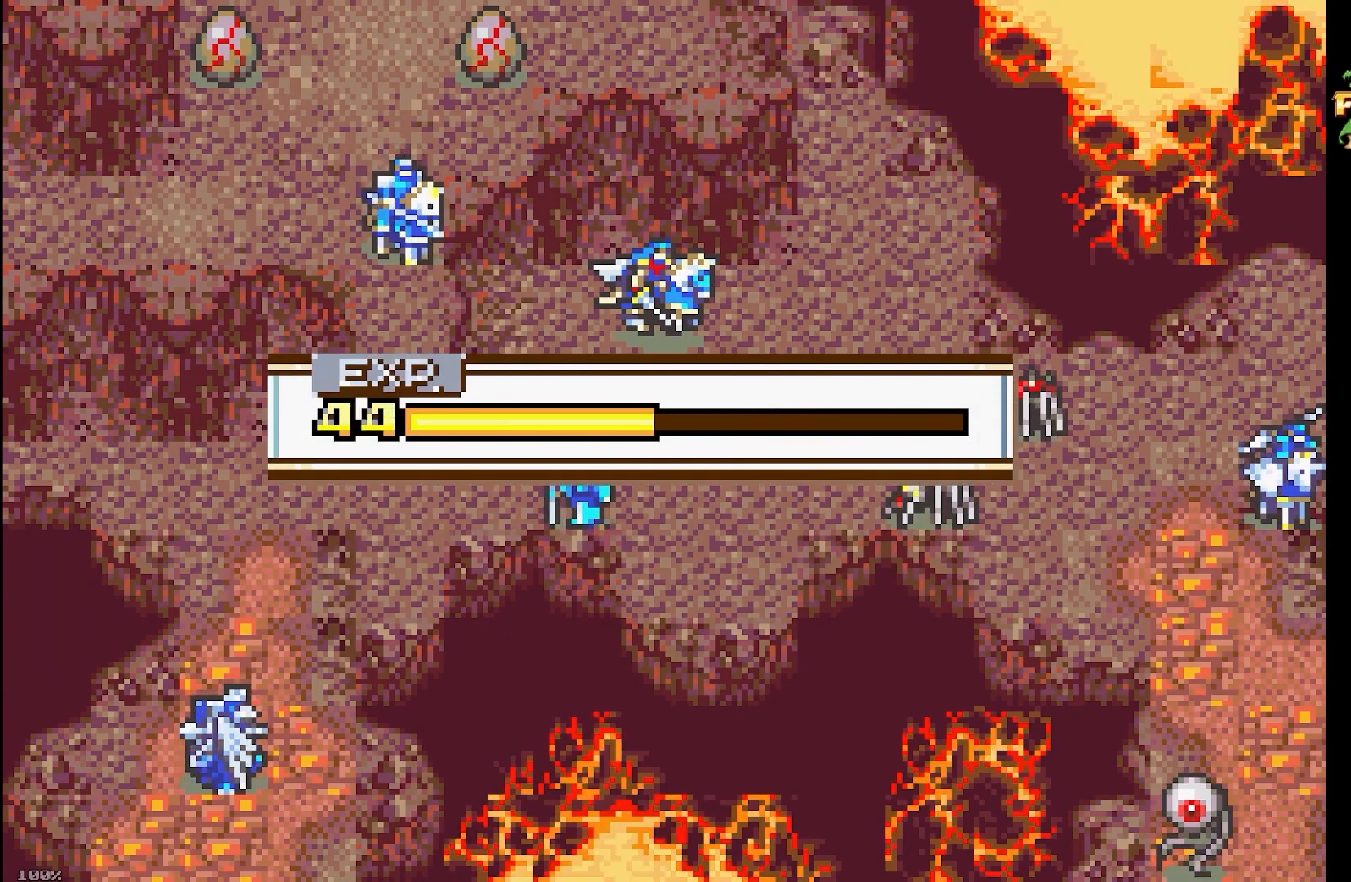
{"buttons": [], "events": []}
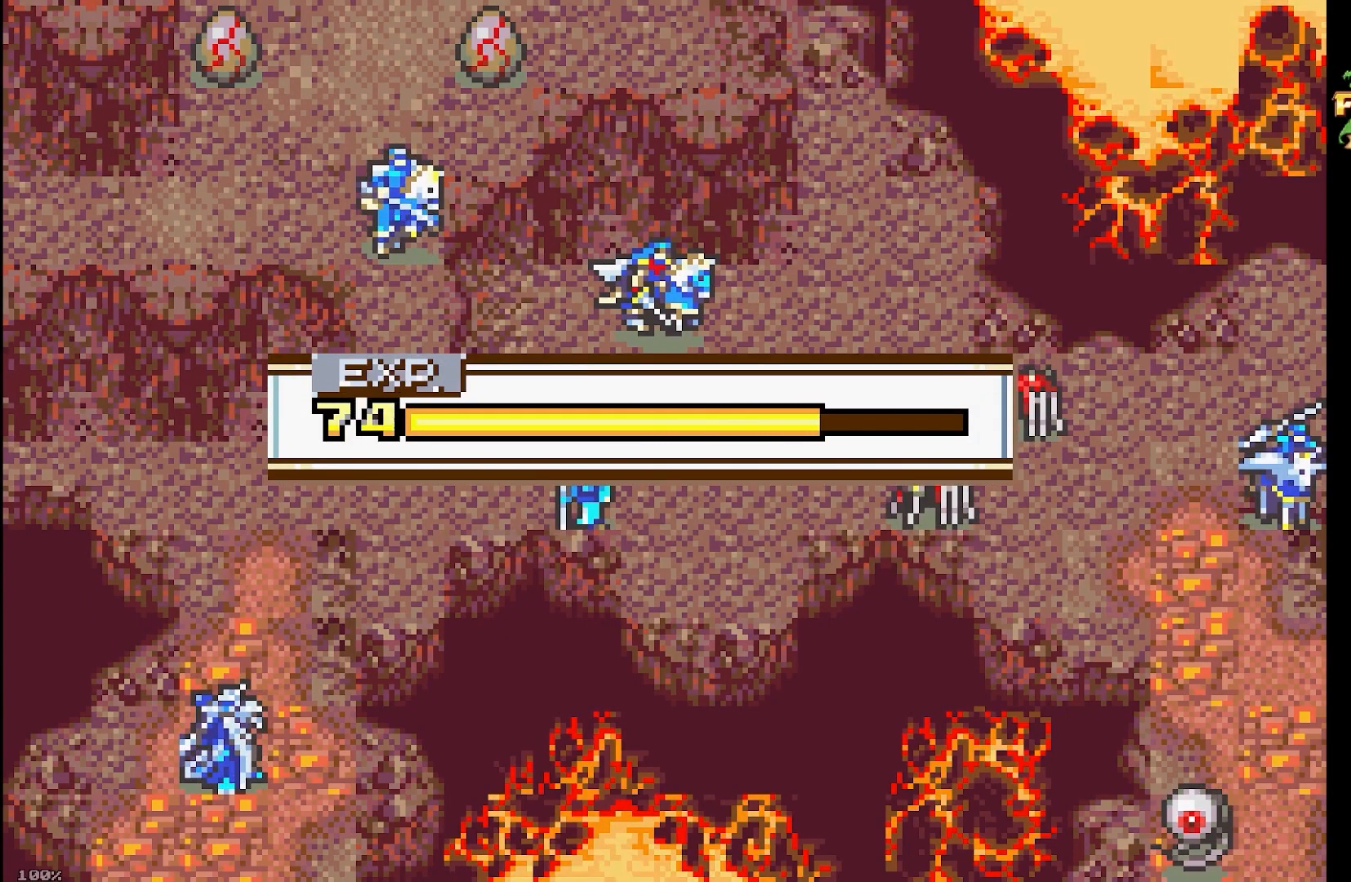
{"buttons": [], "events": []}
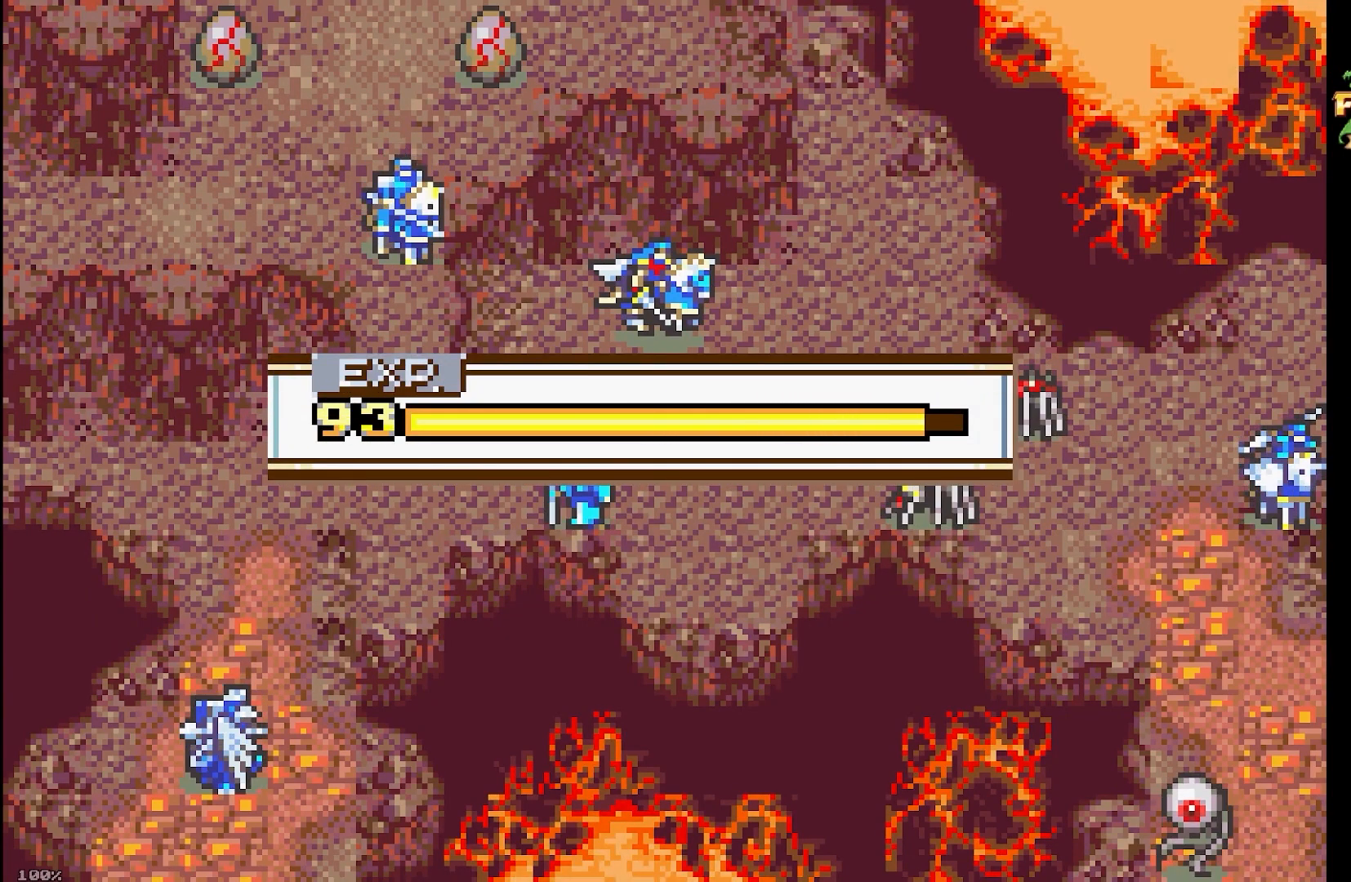
{"buttons": [], "events": []}
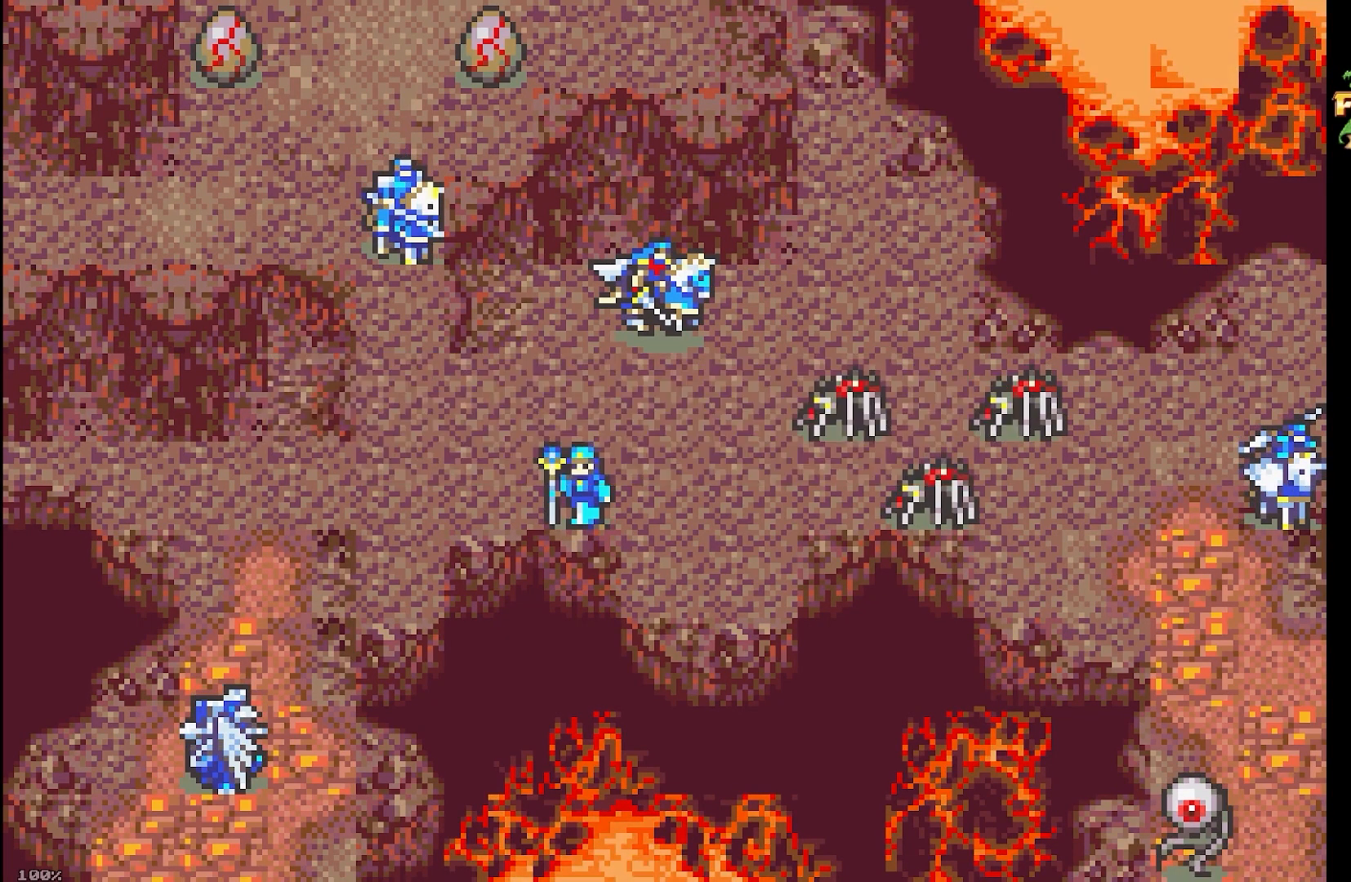
{"buttons": [], "events": [[133, "DPAD_LEFT", "down"], [233, "DPAD_DOWN", "down"], [250, "DPAD_LEFT", "up"], [317, "DPAD_DOWN", "up"], [383, "DPAD_DOWN", "down"], [483, "DPAD_DOWN", "up"]]}